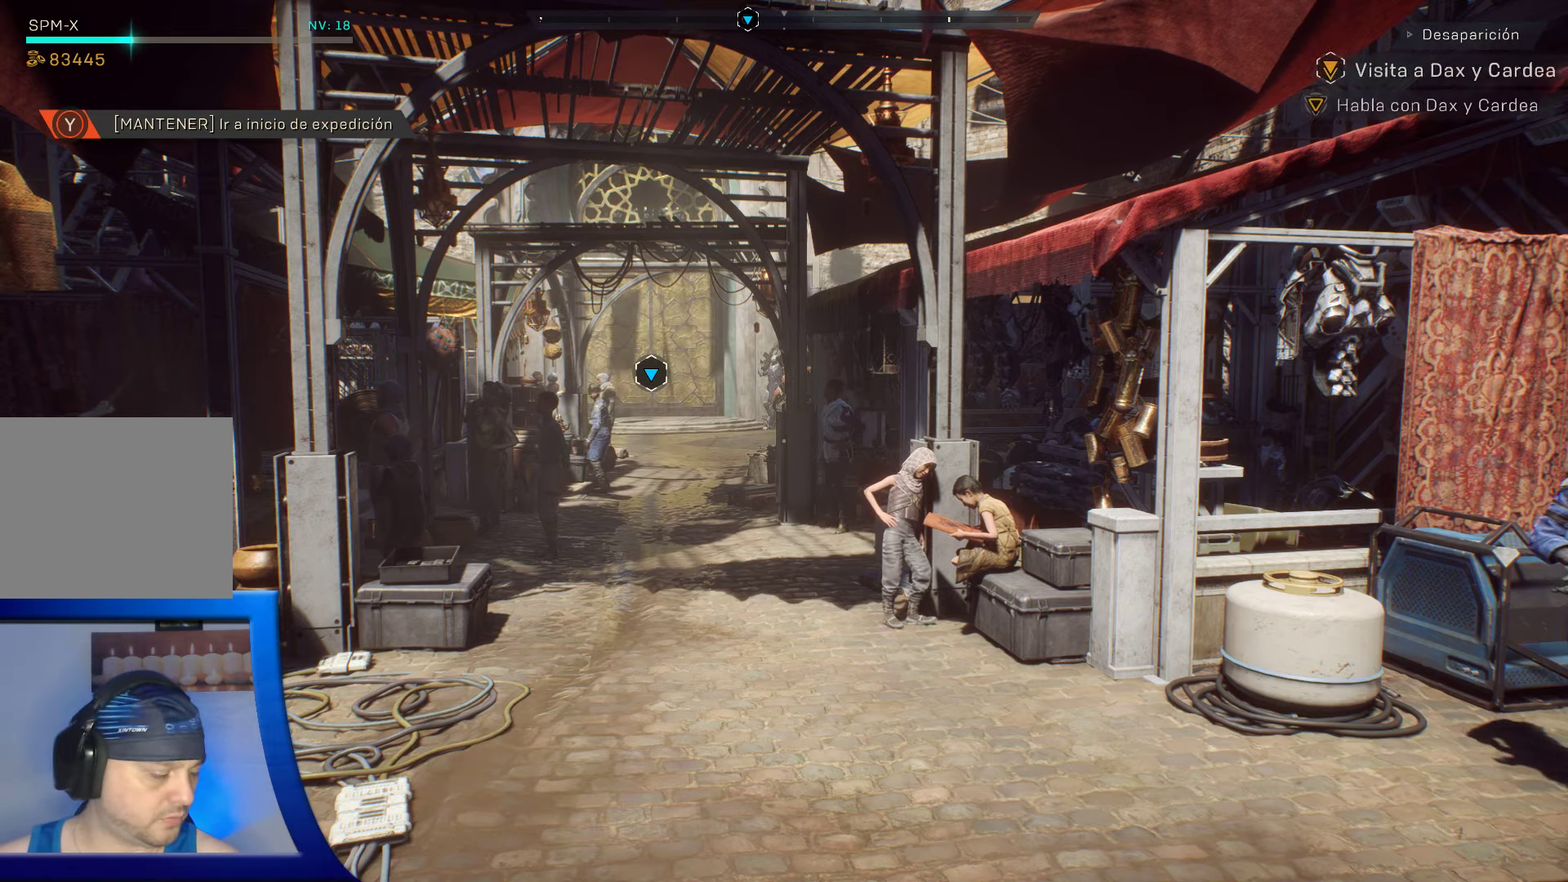
Gameplay with a controller (Xbox layout); each line is a JSON object with the inputs held at the frame after it. "events" lists button and stick changes between this image and that frame as [ms after this image, input, new state], when the widget could be followed in between. Not read: HOME.
{"buttons": [], "left_stick": "center", "right_stick": "right", "events": [[84, "right_stick", "right"]]}
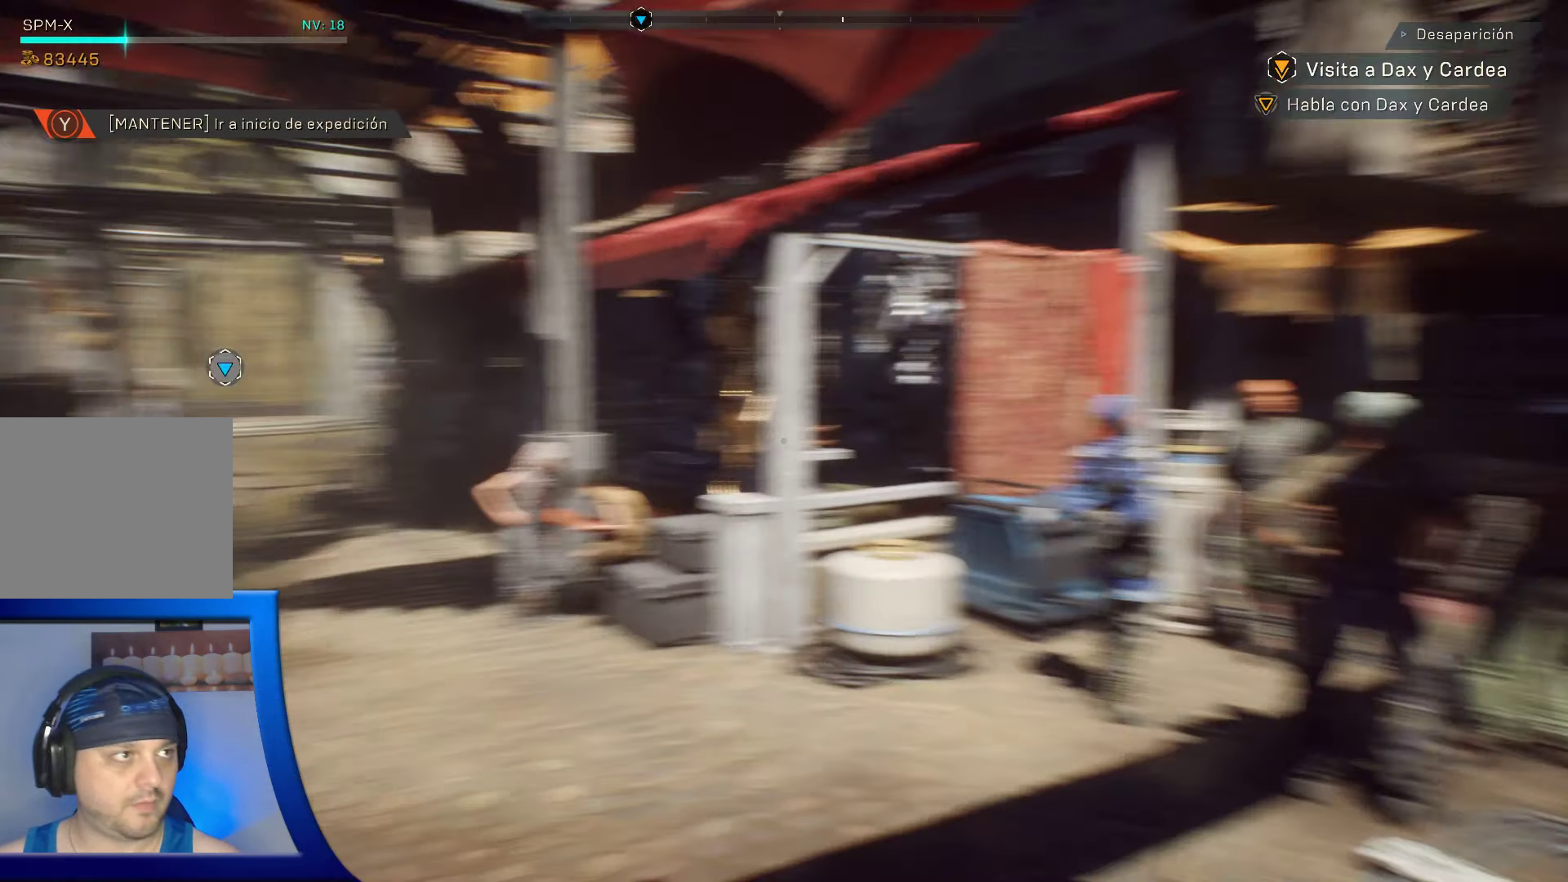
{"buttons": [], "left_stick": "center", "right_stick": "center", "events": [[267, "right_stick", "center"], [334, "L2", "down"], [400, "L2", "up"]]}
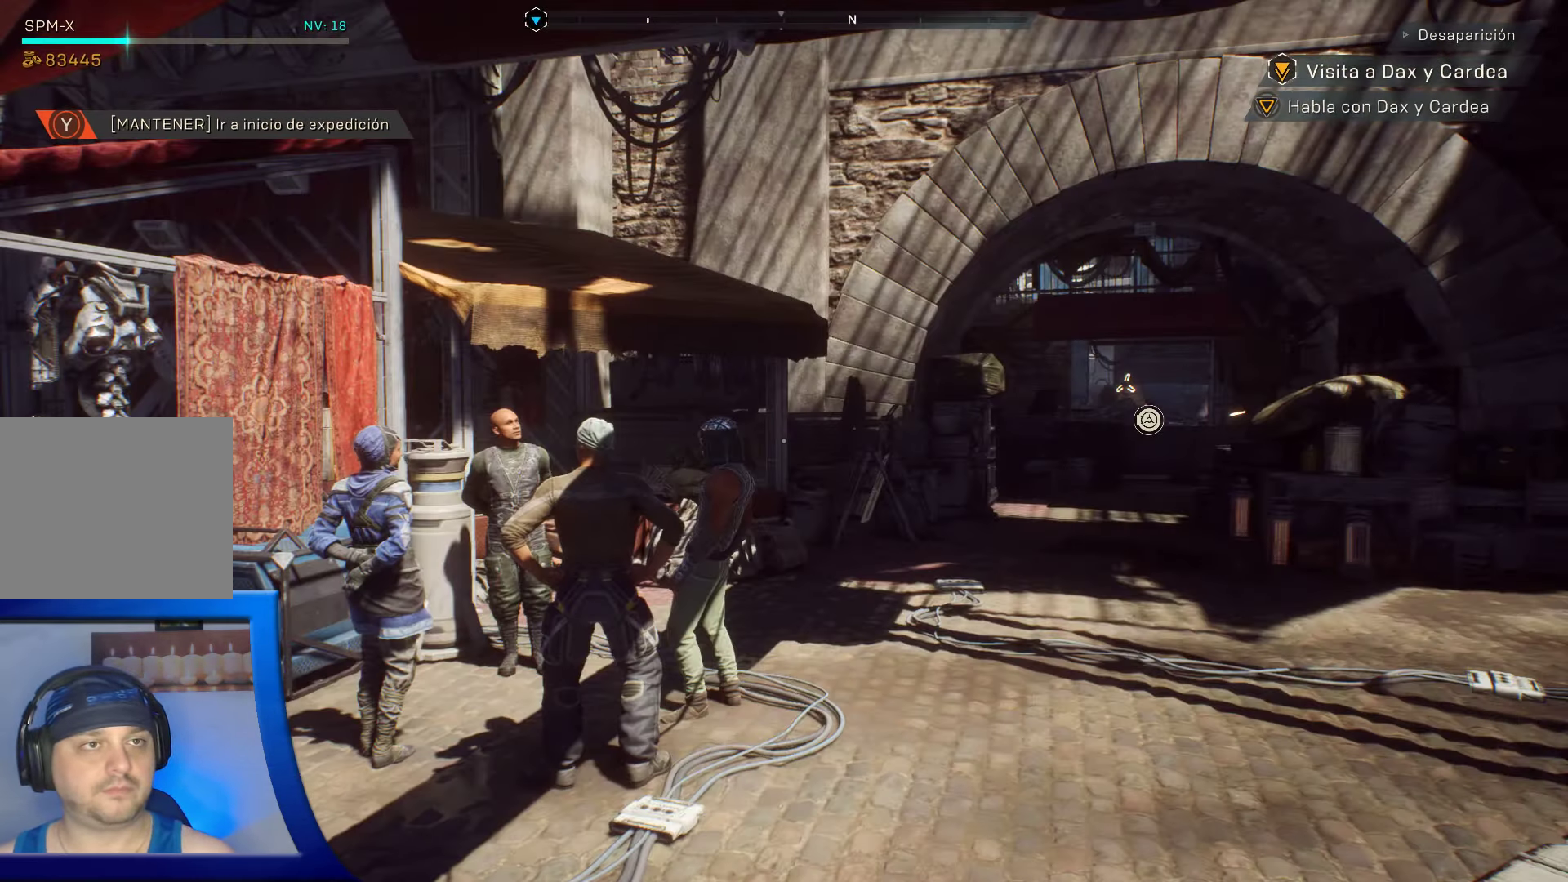
{"buttons": [], "left_stick": "center", "right_stick": "up-right", "events": [[34, "right_stick", "right"], [167, "right_stick", "center"], [367, "right_stick", "right"], [434, "right_stick", "up-right"]]}
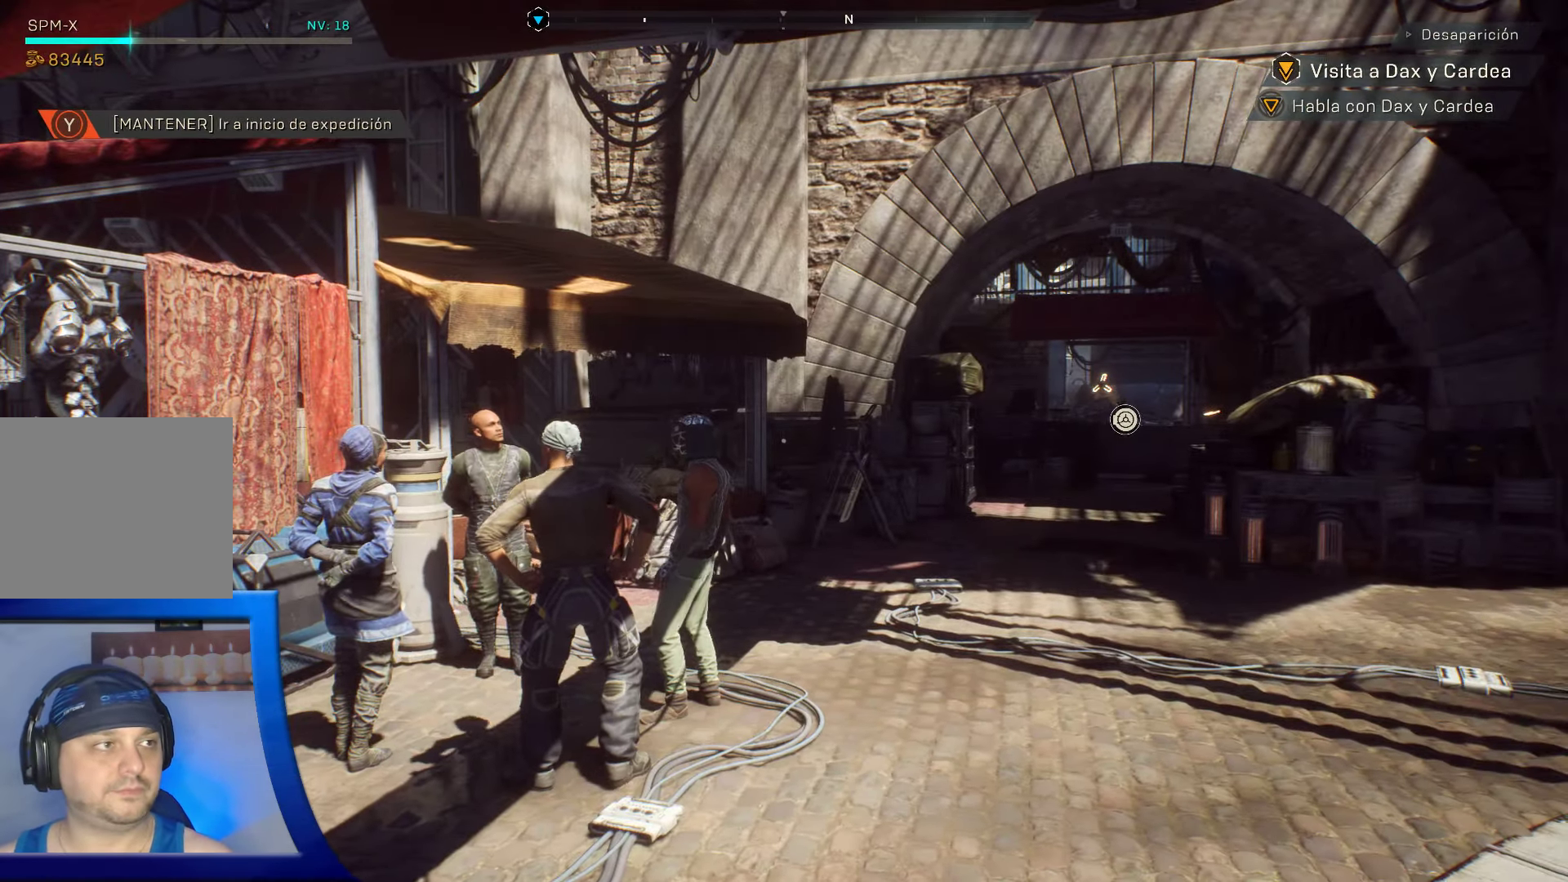
{"buttons": [], "left_stick": "up", "right_stick": "center"}
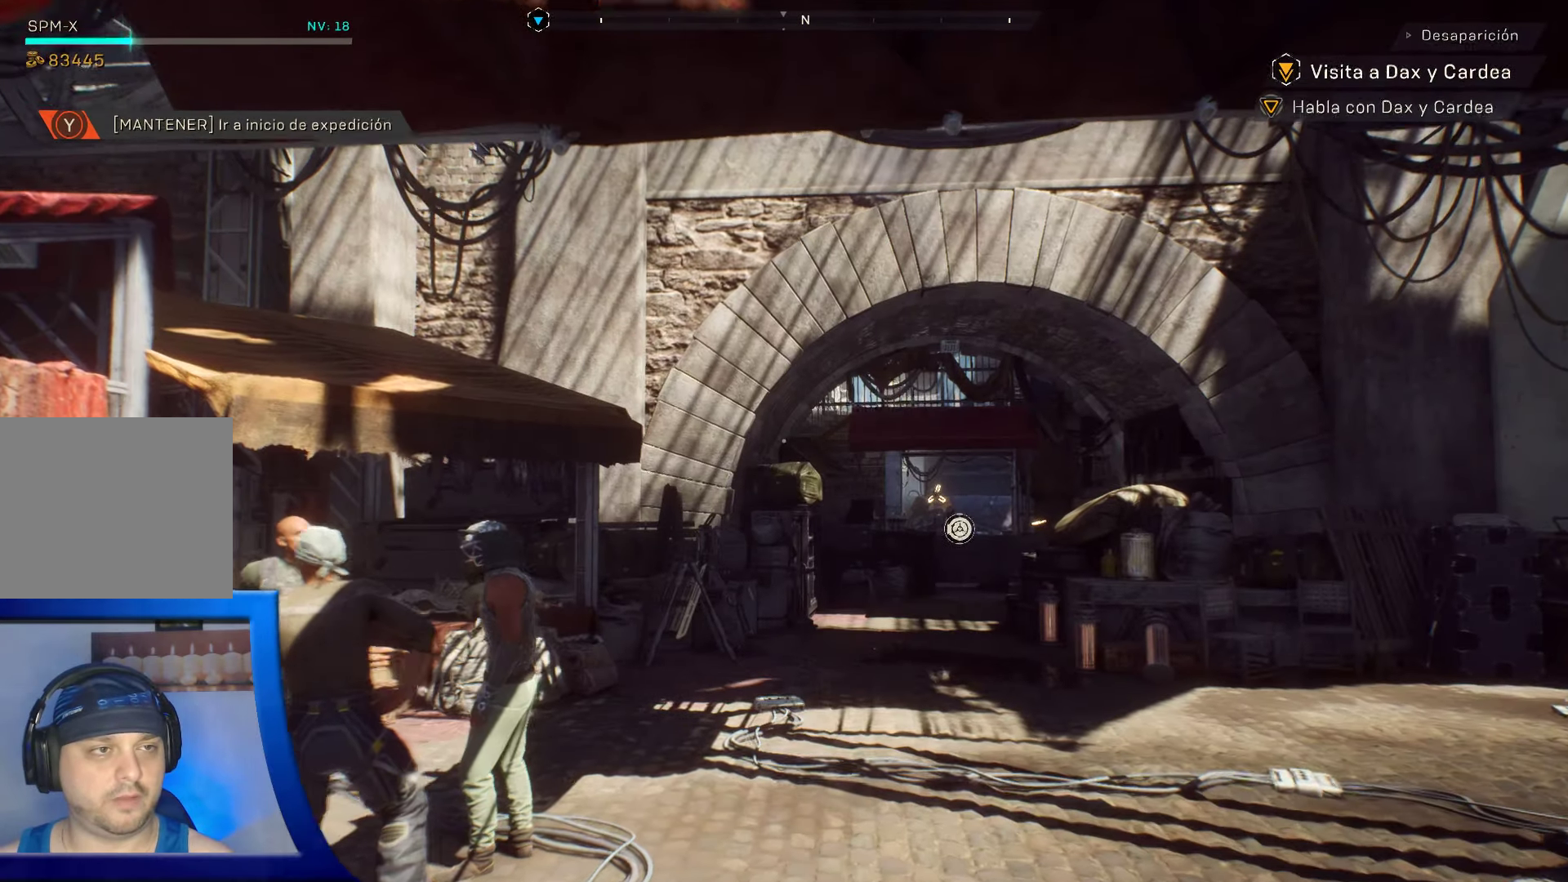
{"buttons": ["L3"], "left_stick": "up", "right_stick": "down-right"}
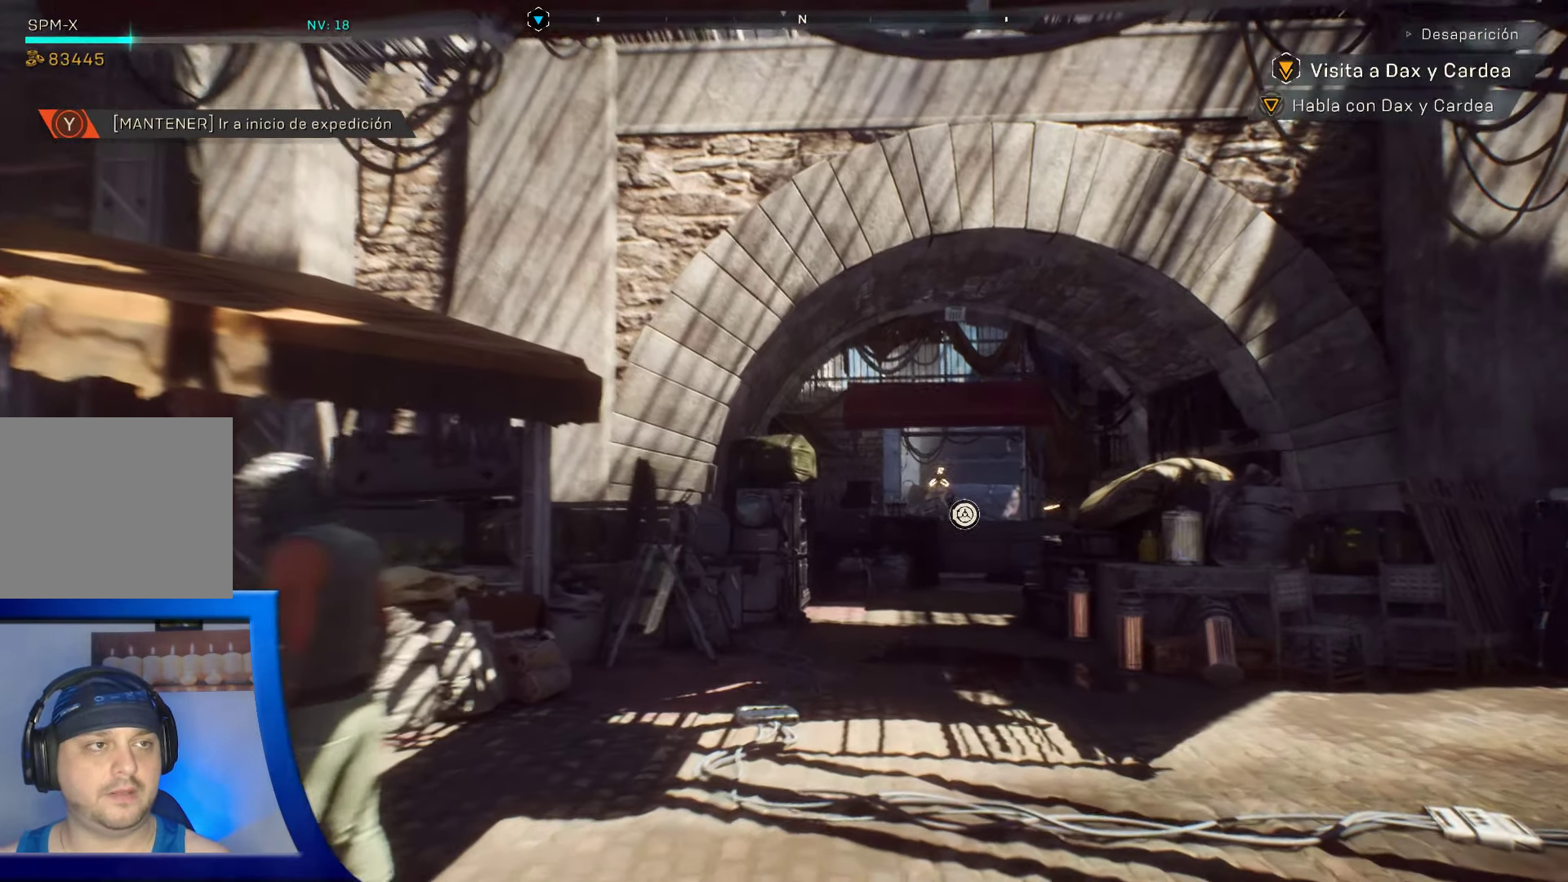
{"buttons": ["L3"], "left_stick": "up", "right_stick": "center", "events": [[300, "right_stick", "center"]]}
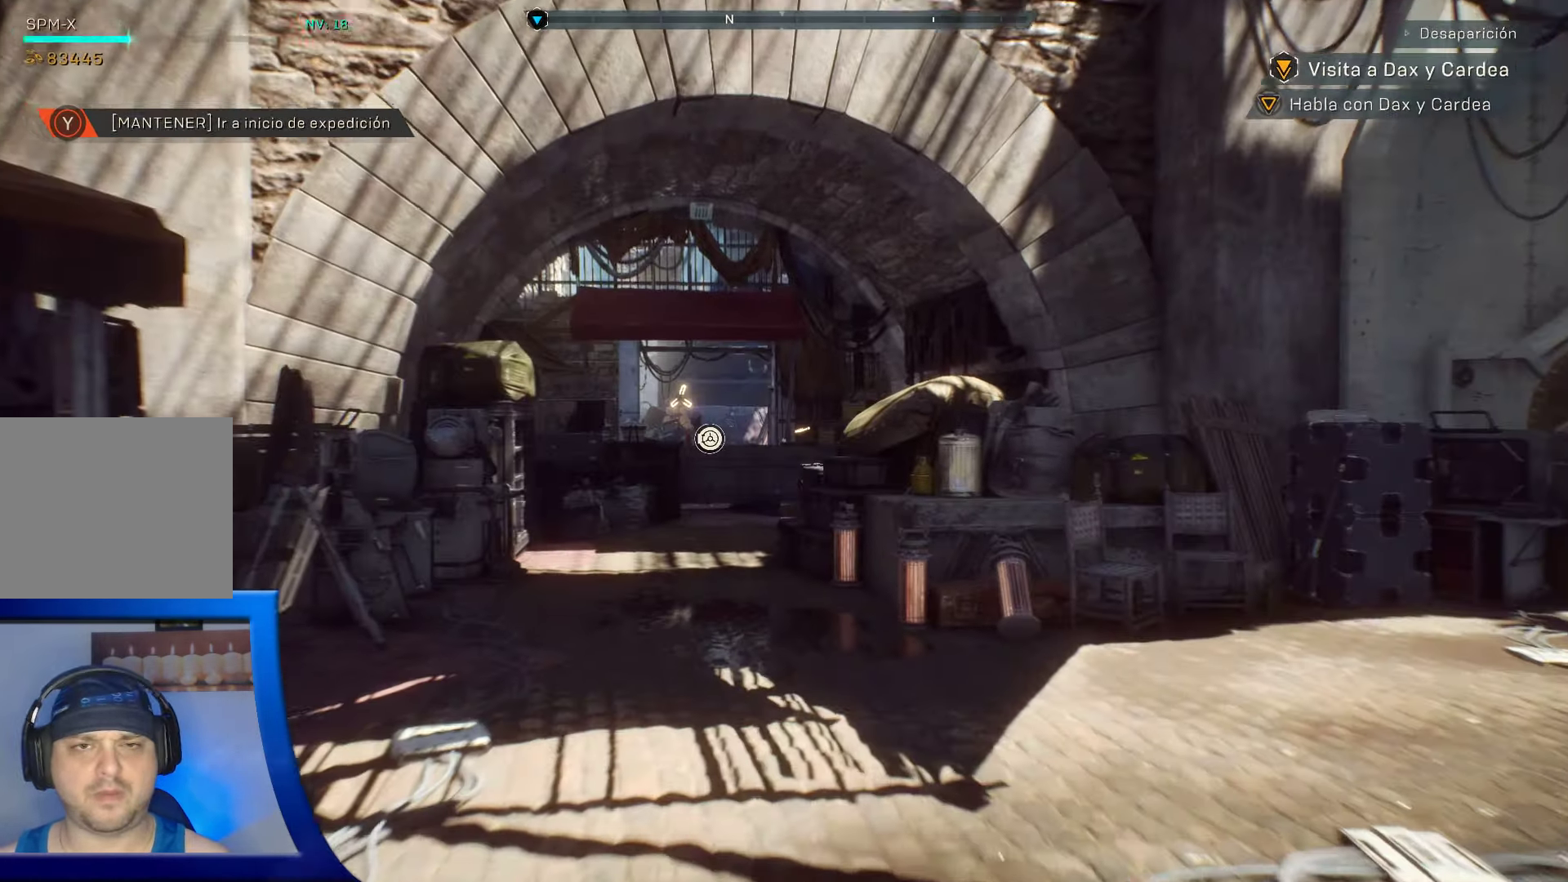
{"buttons": ["L3"], "left_stick": "up", "right_stick": "center", "events": [[116, "L1", "down"], [250, "L1", "up"]]}
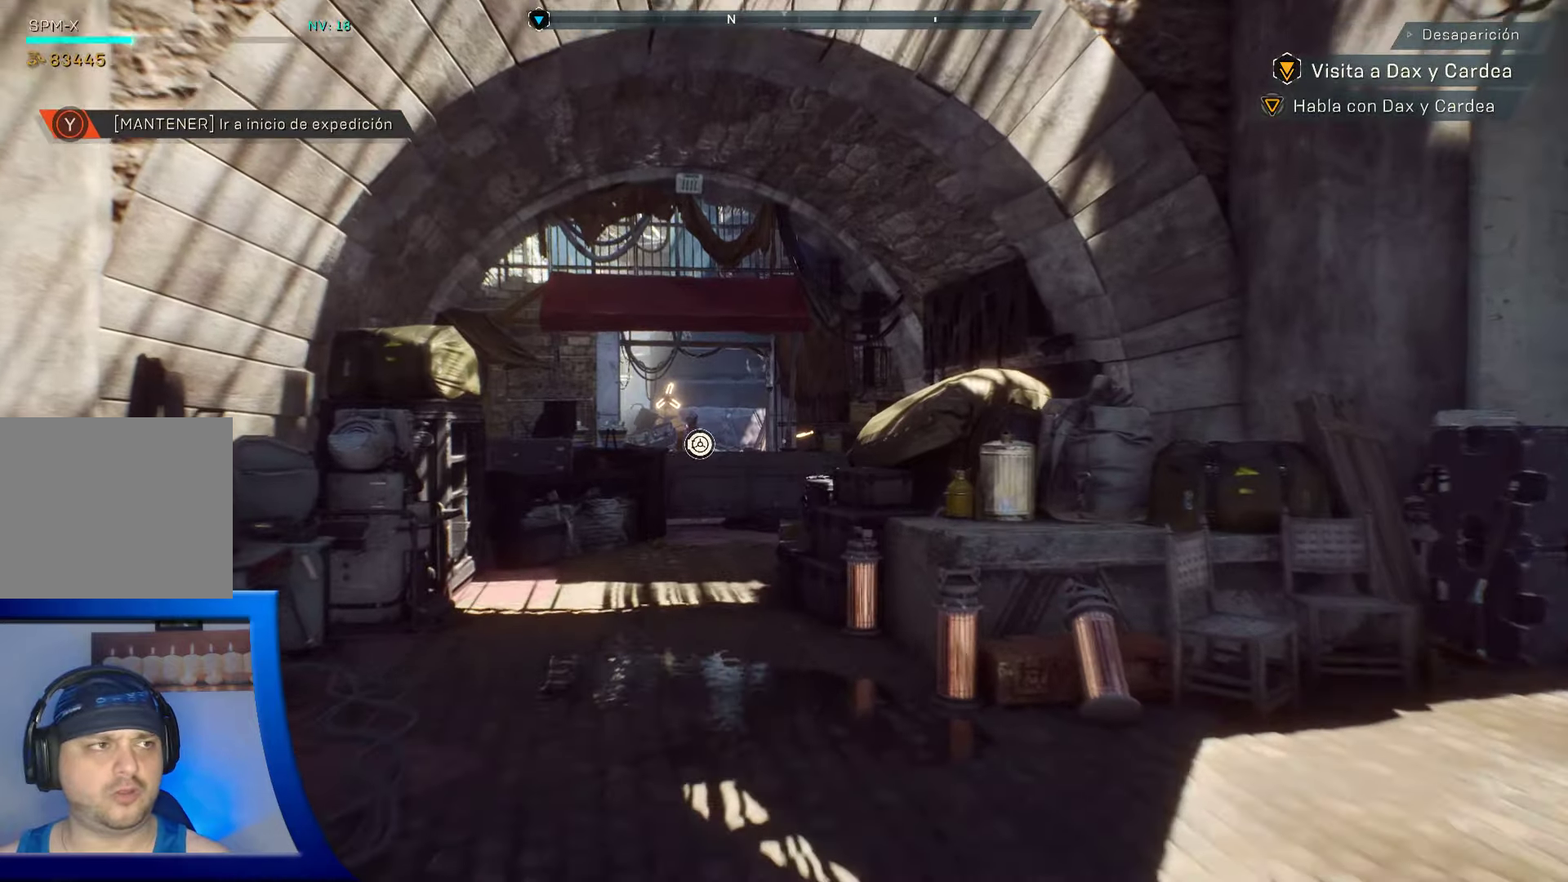
{"buttons": ["L3"], "left_stick": "up", "right_stick": "center", "events": [[200, "right_stick", "left"], [316, "right_stick", "center"]]}
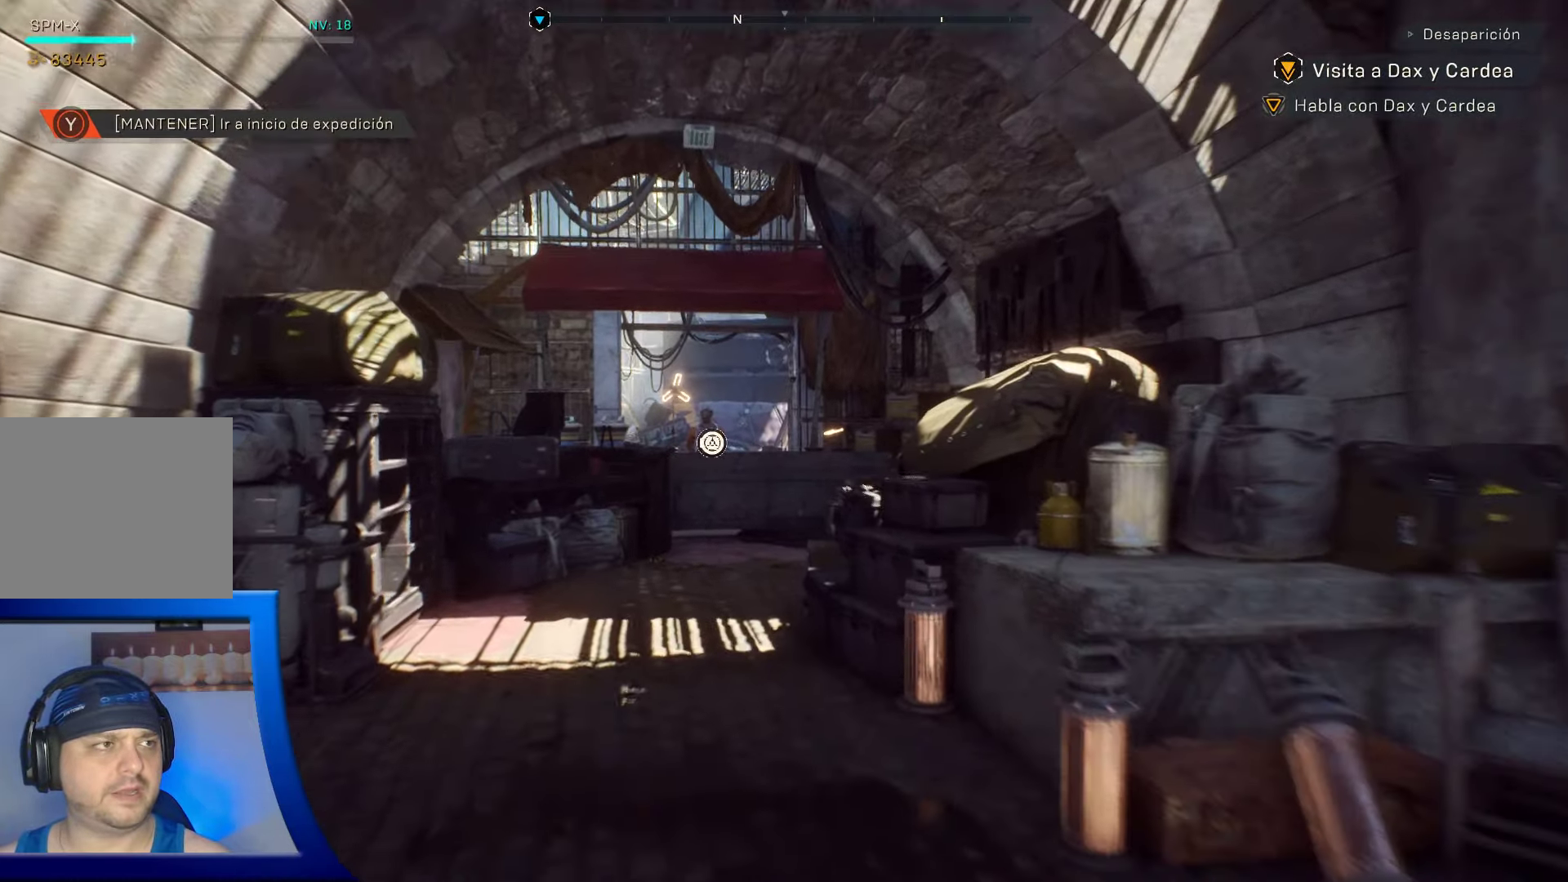
{"buttons": ["L3"], "left_stick": "up", "right_stick": "left", "events": [[450, "right_stick", "left"]]}
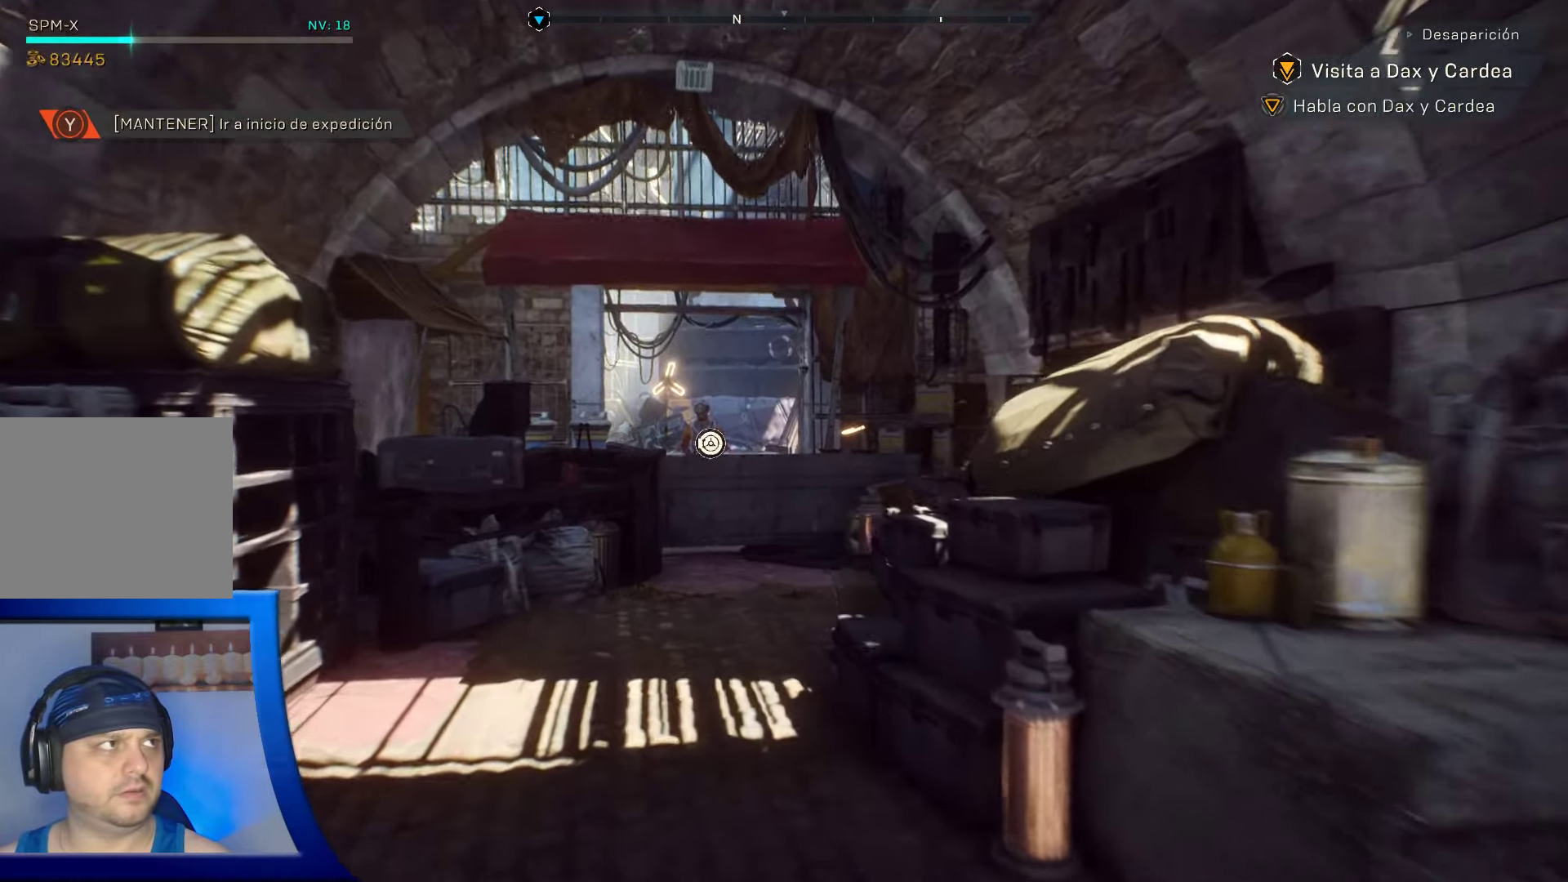
{"buttons": ["L3"], "left_stick": "up", "right_stick": "center", "events": [[133, "right_stick", "center"]]}
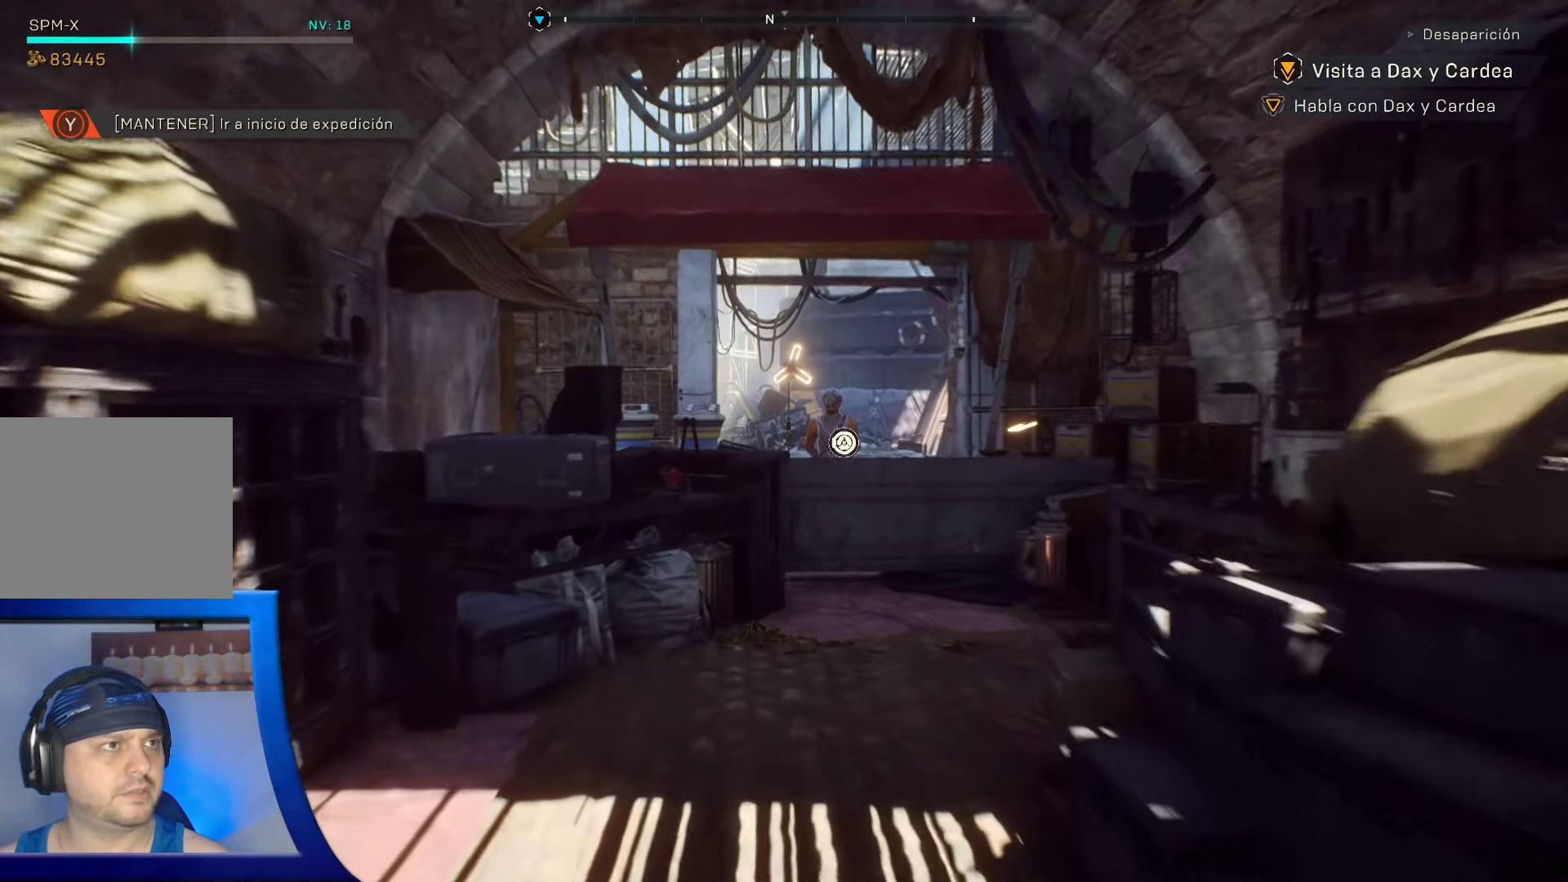
{"buttons": ["L3"], "left_stick": "up", "right_stick": "center", "events": [[233, "right_stick", "down-right"], [466, "right_stick", "center"]]}
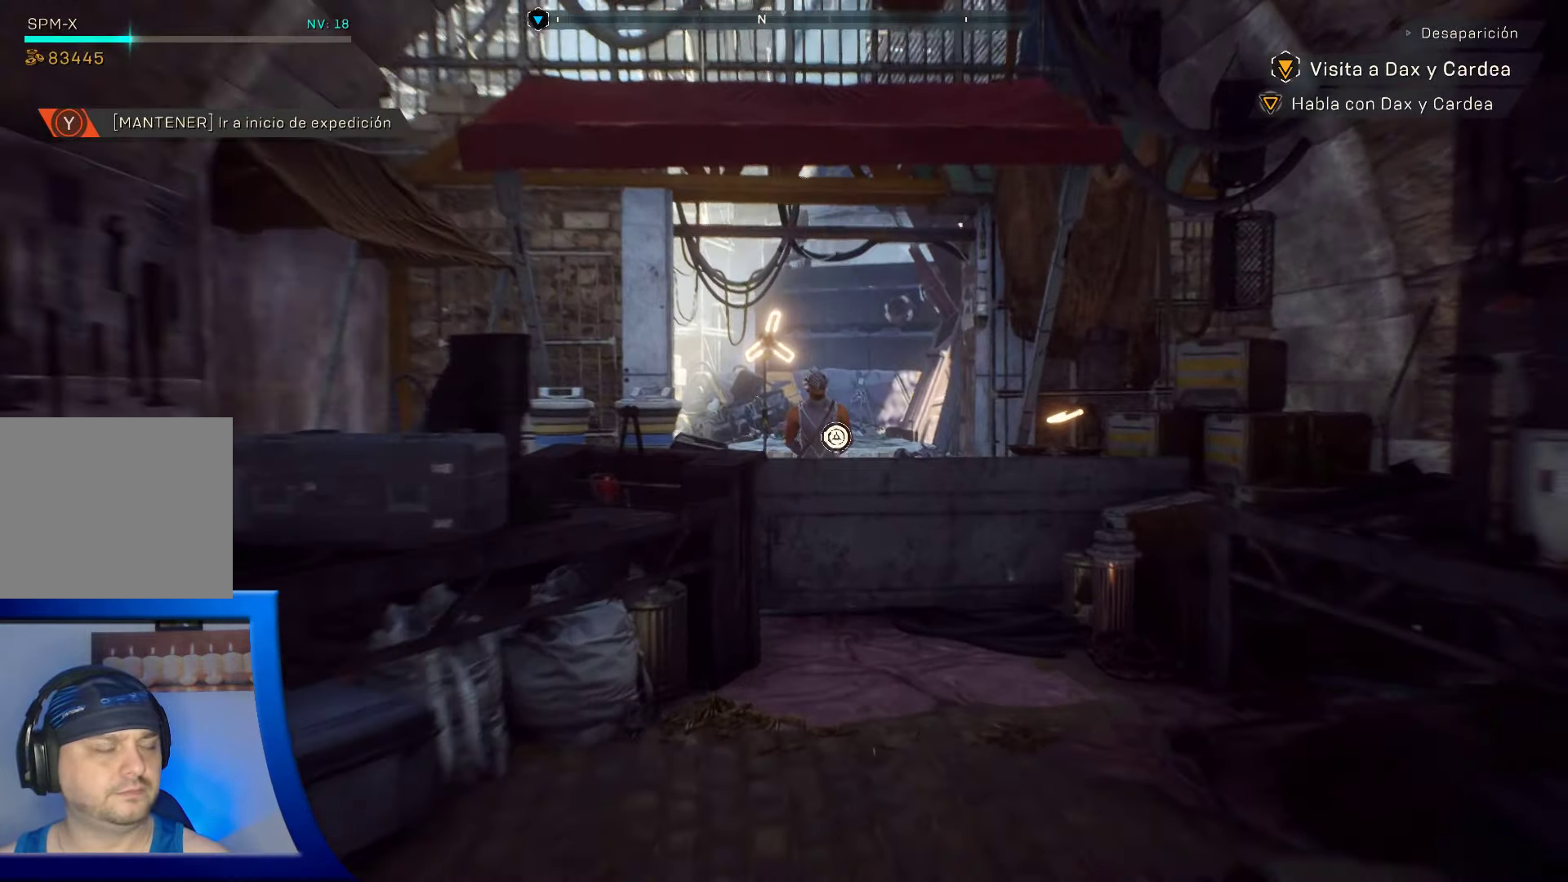
{"buttons": ["L3"], "left_stick": "up", "right_stick": "down", "events": [[366, "right_stick", "down"]]}
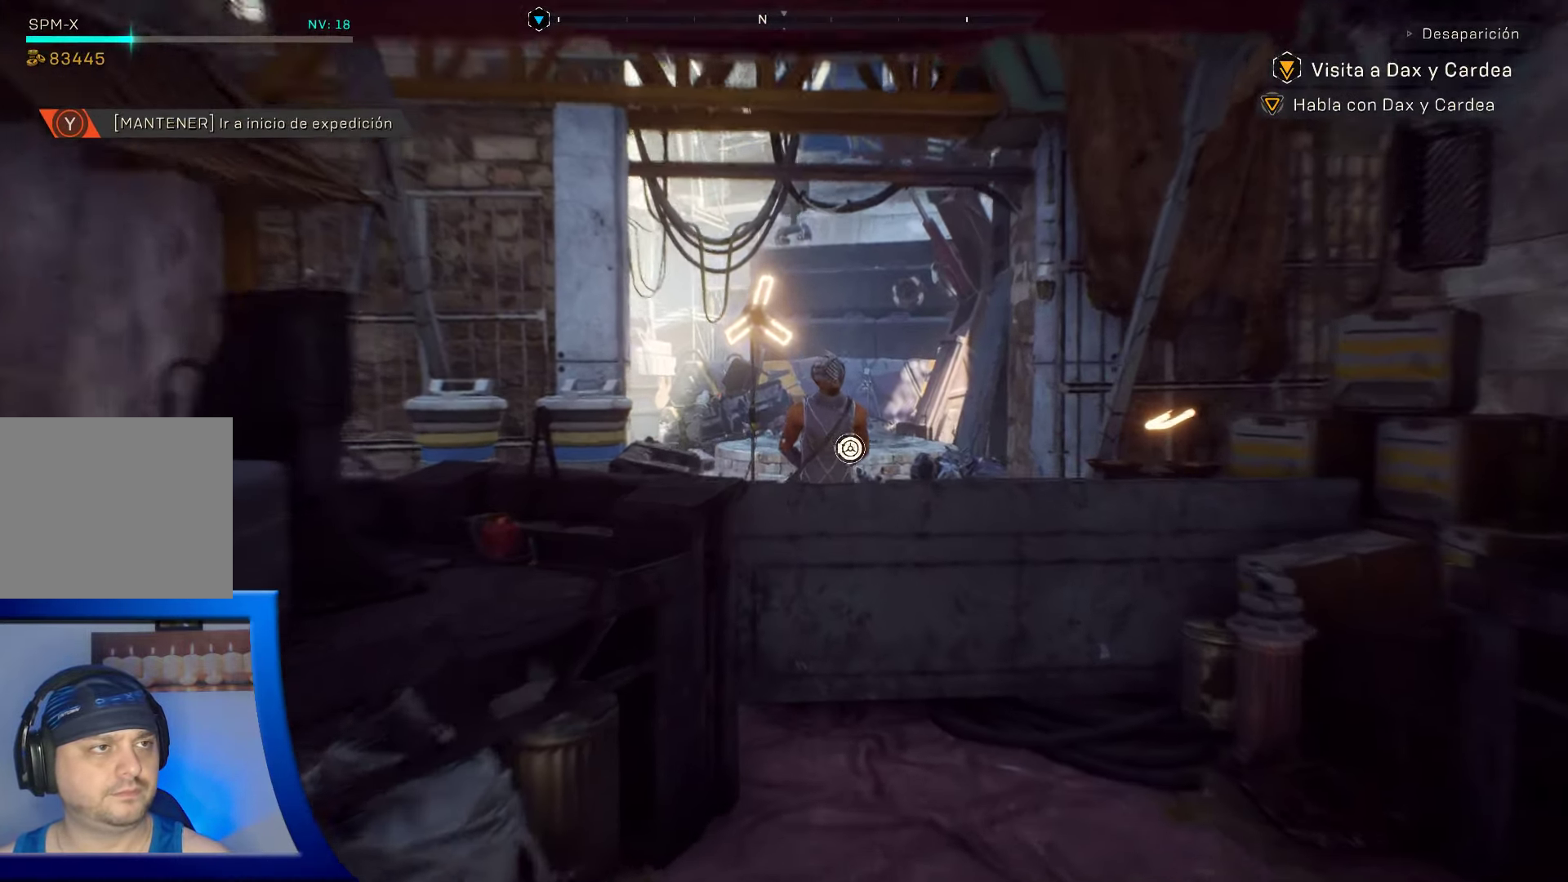
{"buttons": ["L3"], "left_stick": "up", "right_stick": "center", "events": [[33, "right_stick", "center"]]}
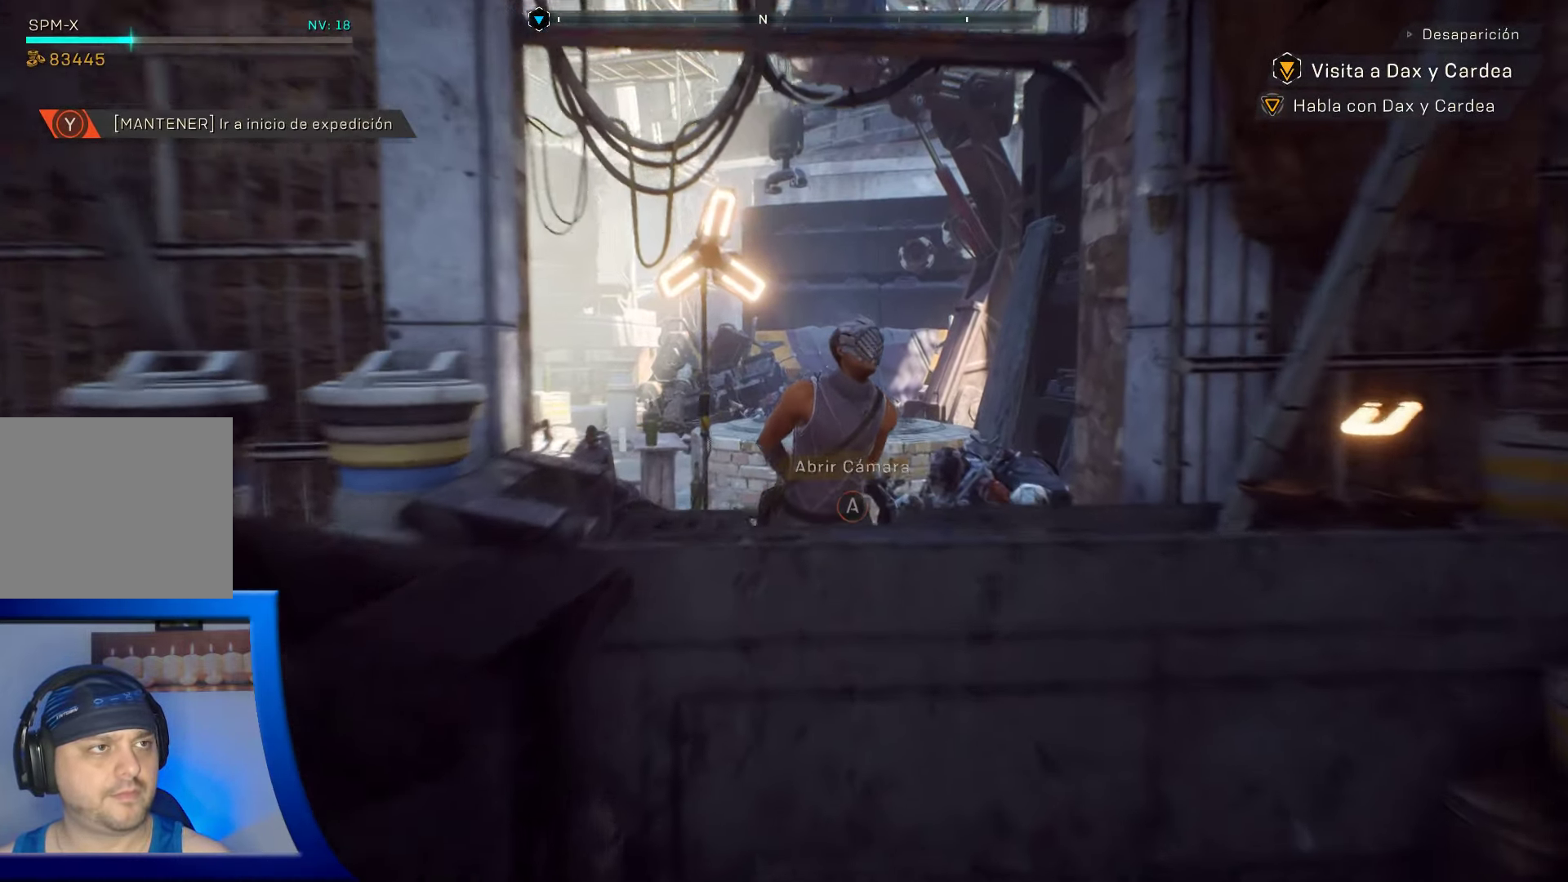
{"buttons": [], "left_stick": "center", "right_stick": "center", "events": [[200, "L3", "up"], [283, "left_stick", "center"], [383, "A", "down"], [483, "A", "up"]]}
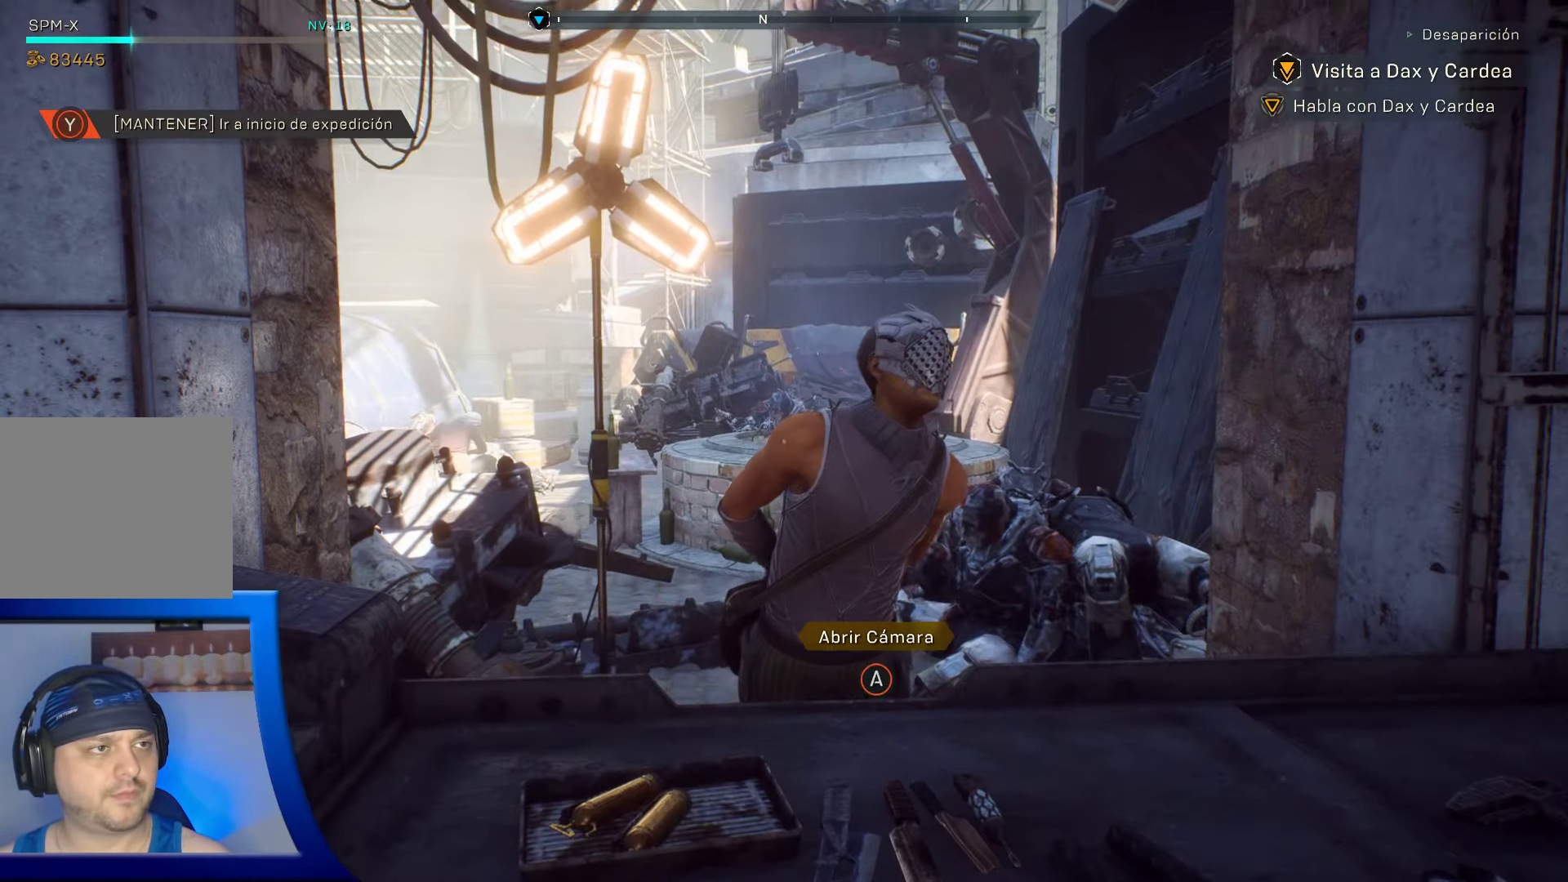
{"buttons": [], "left_stick": "center", "right_stick": "center", "events": []}
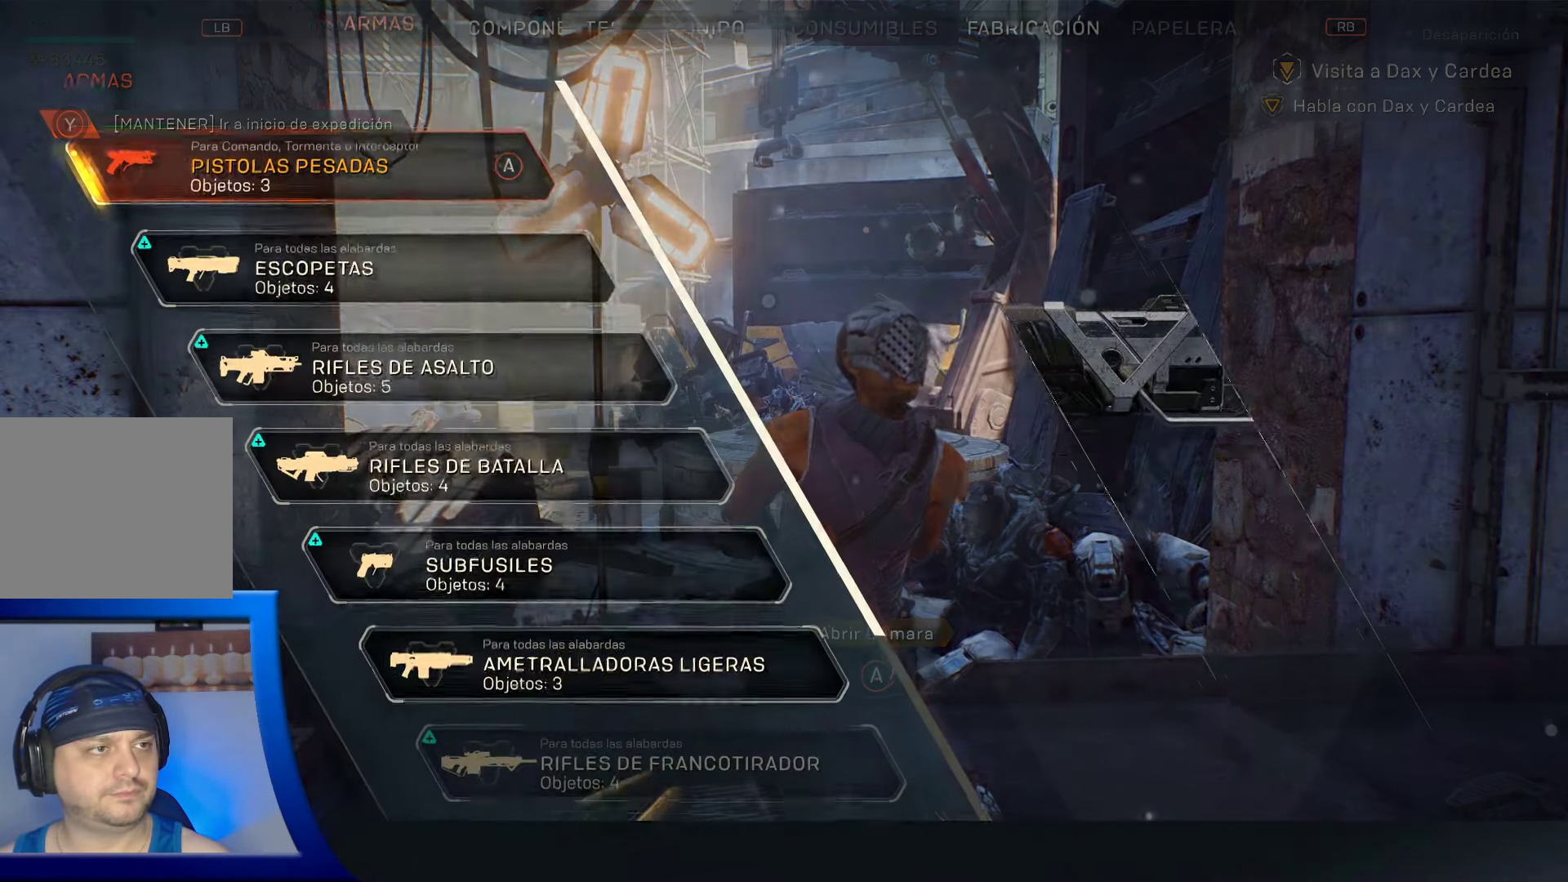
{"buttons": [], "left_stick": "center", "right_stick": "center", "events": []}
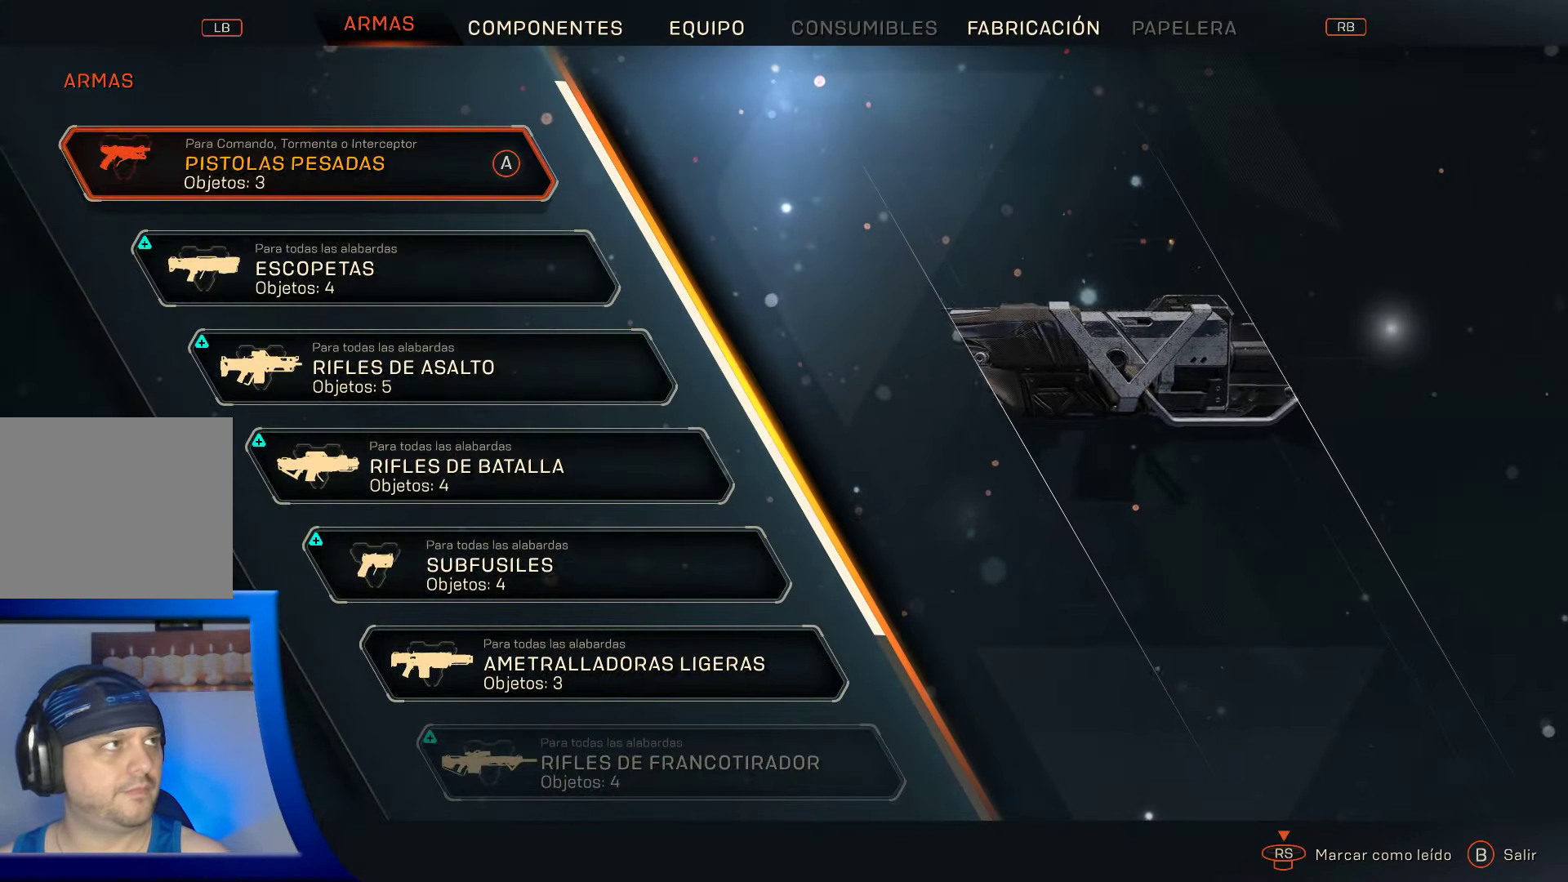
{"buttons": [], "left_stick": "center", "right_stick": "center", "events": []}
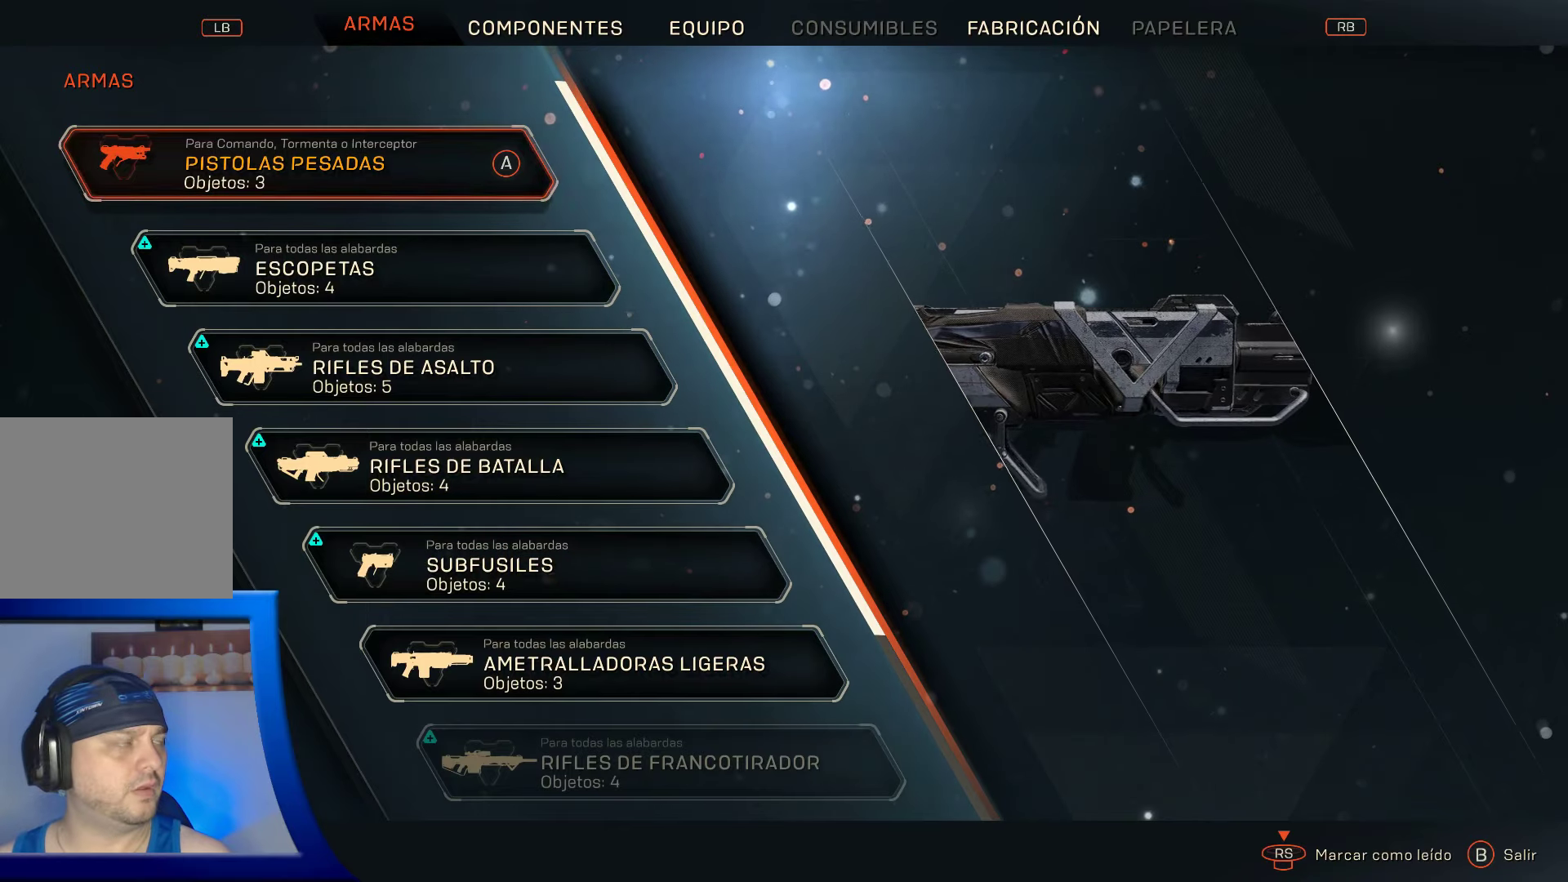
{"buttons": [], "left_stick": "center", "right_stick": "center", "events": [[17, "left_stick", "down"], [250, "left_stick", "center"]]}
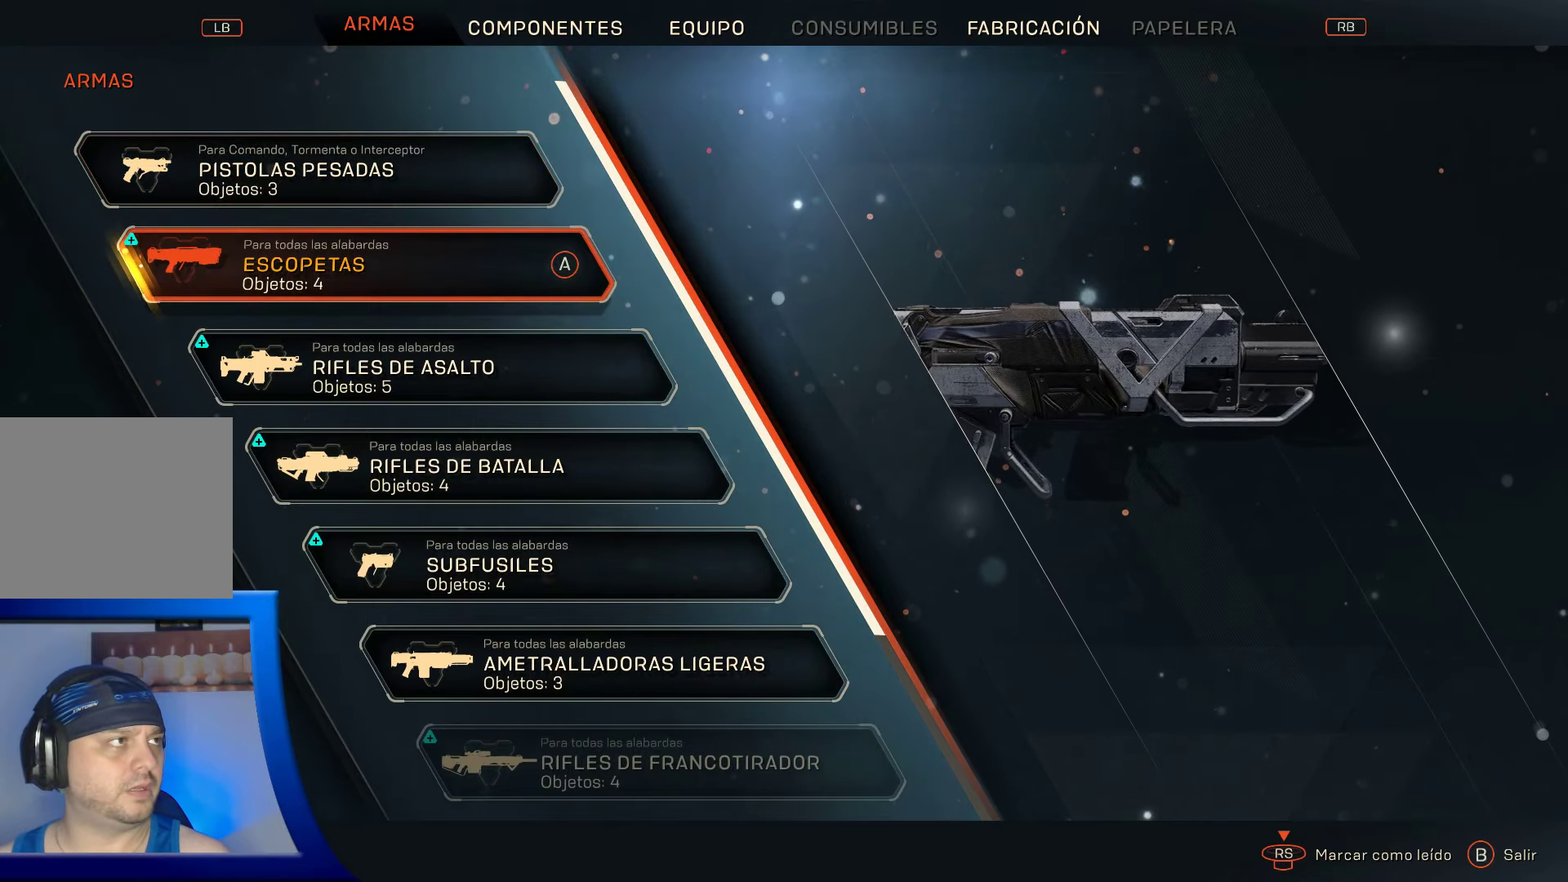
{"buttons": [], "left_stick": "center", "right_stick": "center", "events": [[83, "A", "down"], [217, "A", "up"]]}
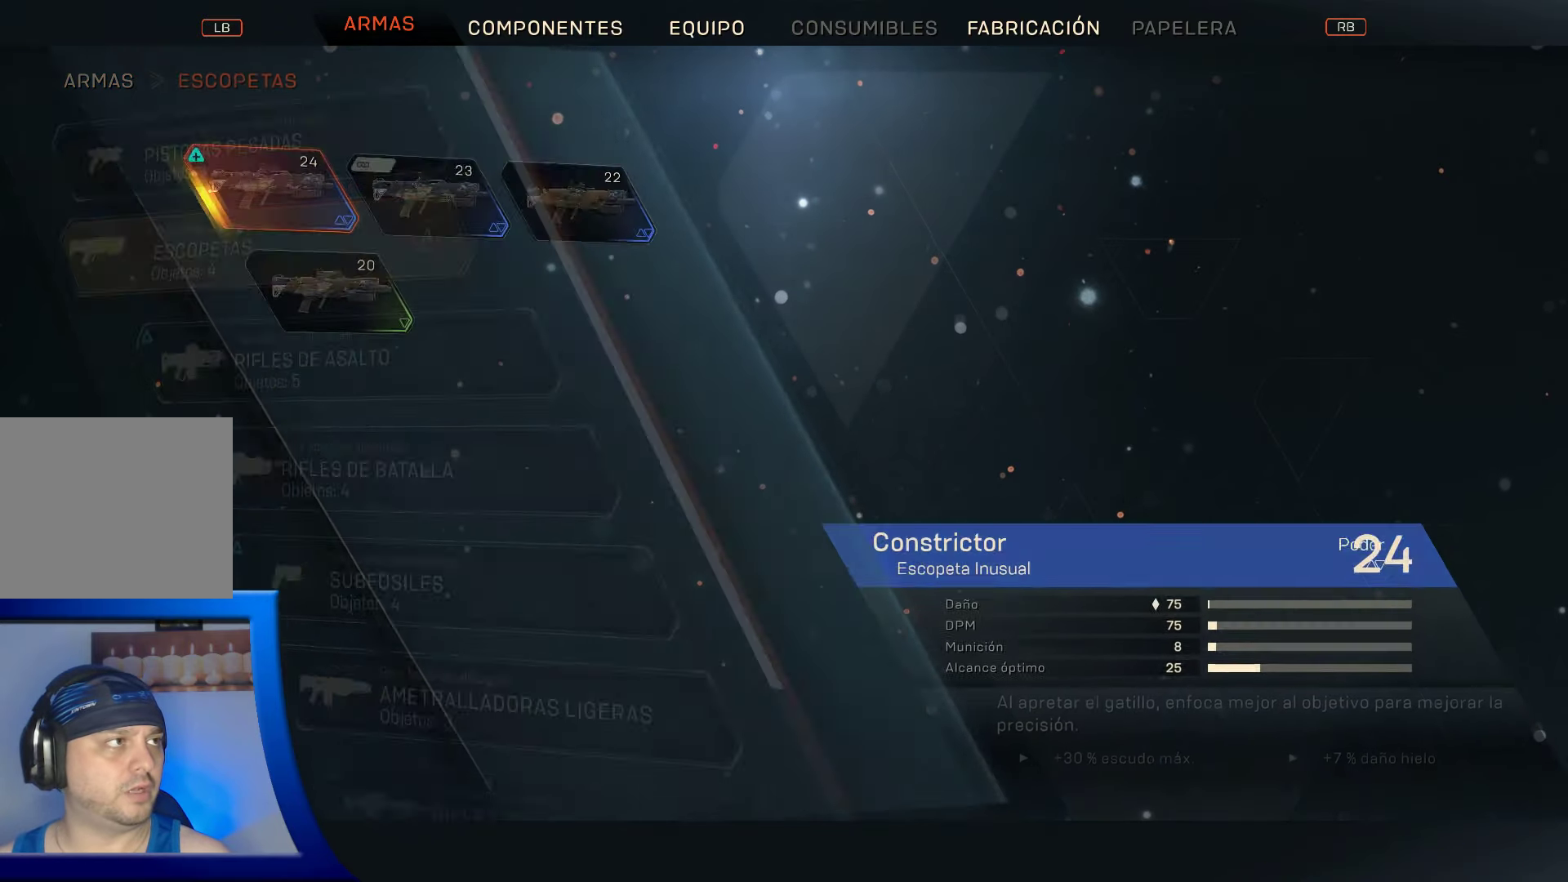
{"buttons": [], "left_stick": "center", "right_stick": "center", "events": []}
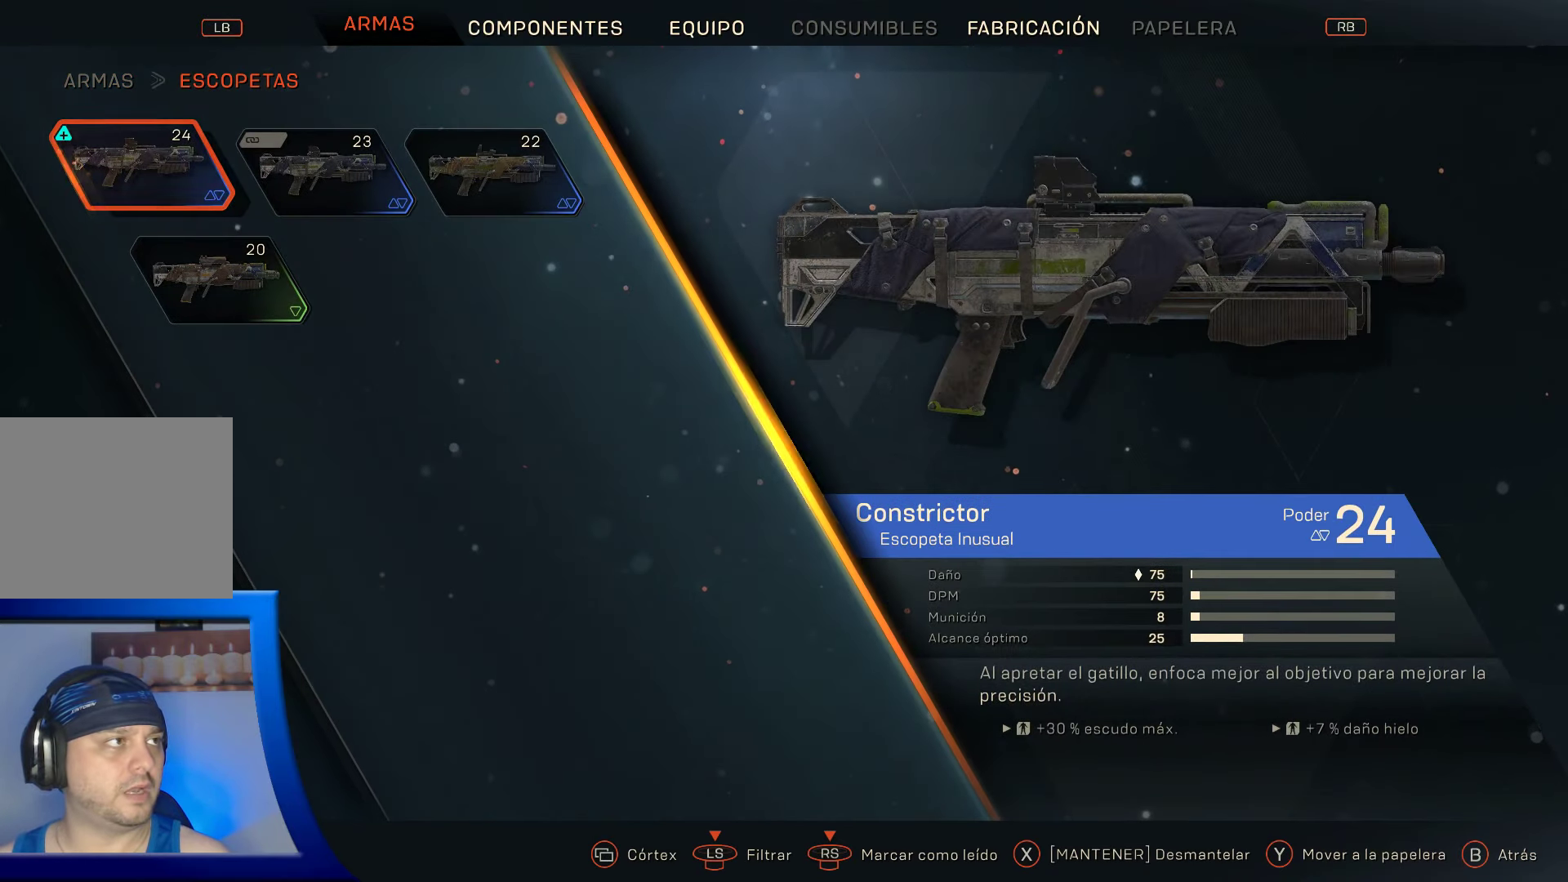
{"buttons": [], "left_stick": "center", "right_stick": "center", "events": []}
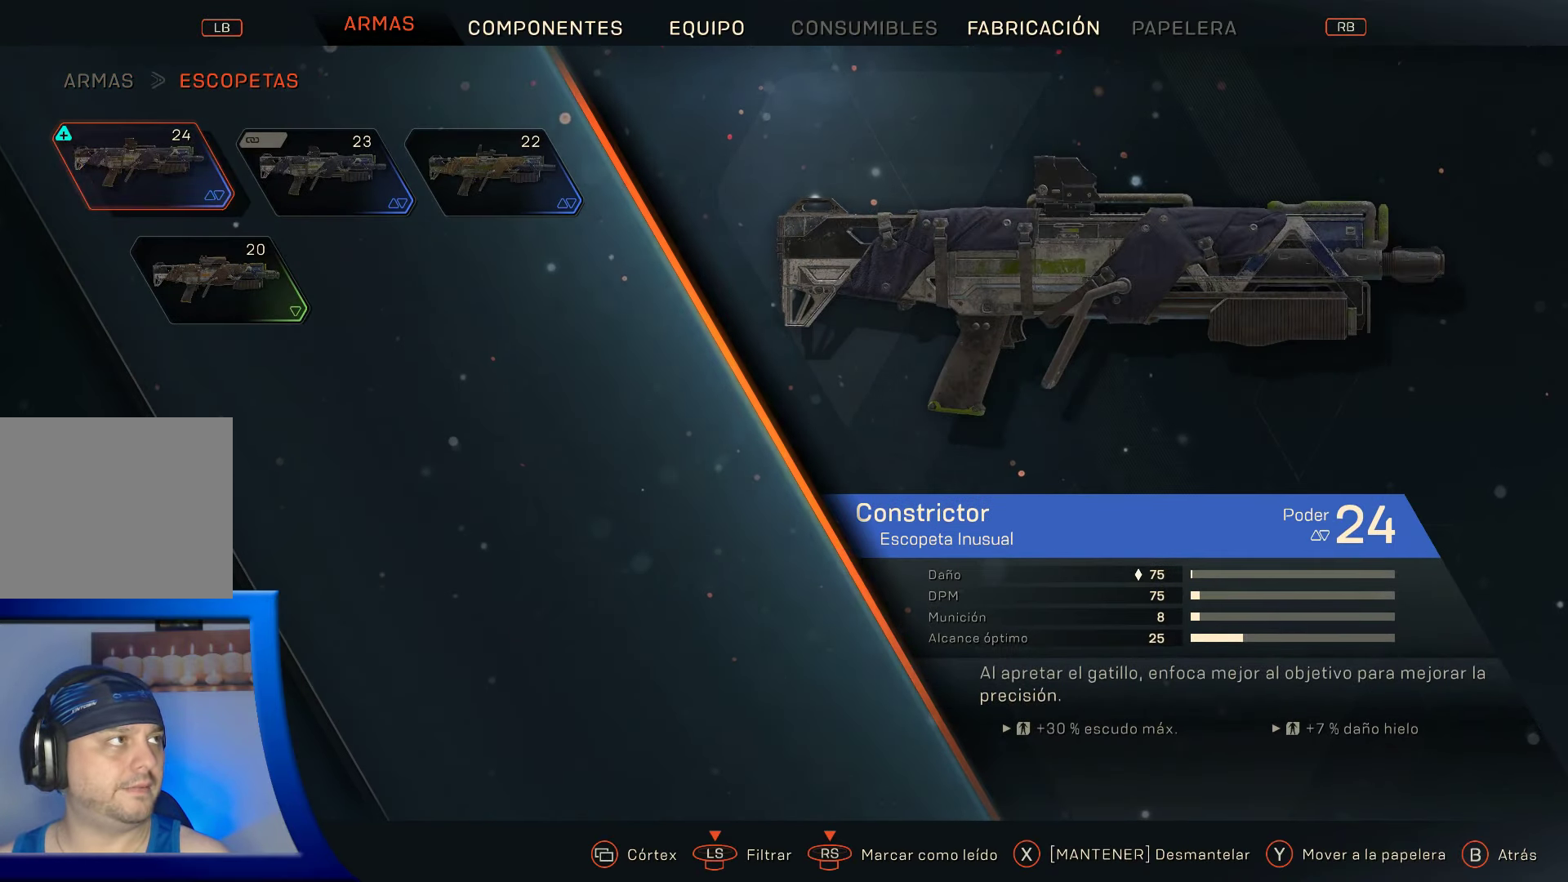
{"buttons": [], "left_stick": "center", "right_stick": "center", "events": []}
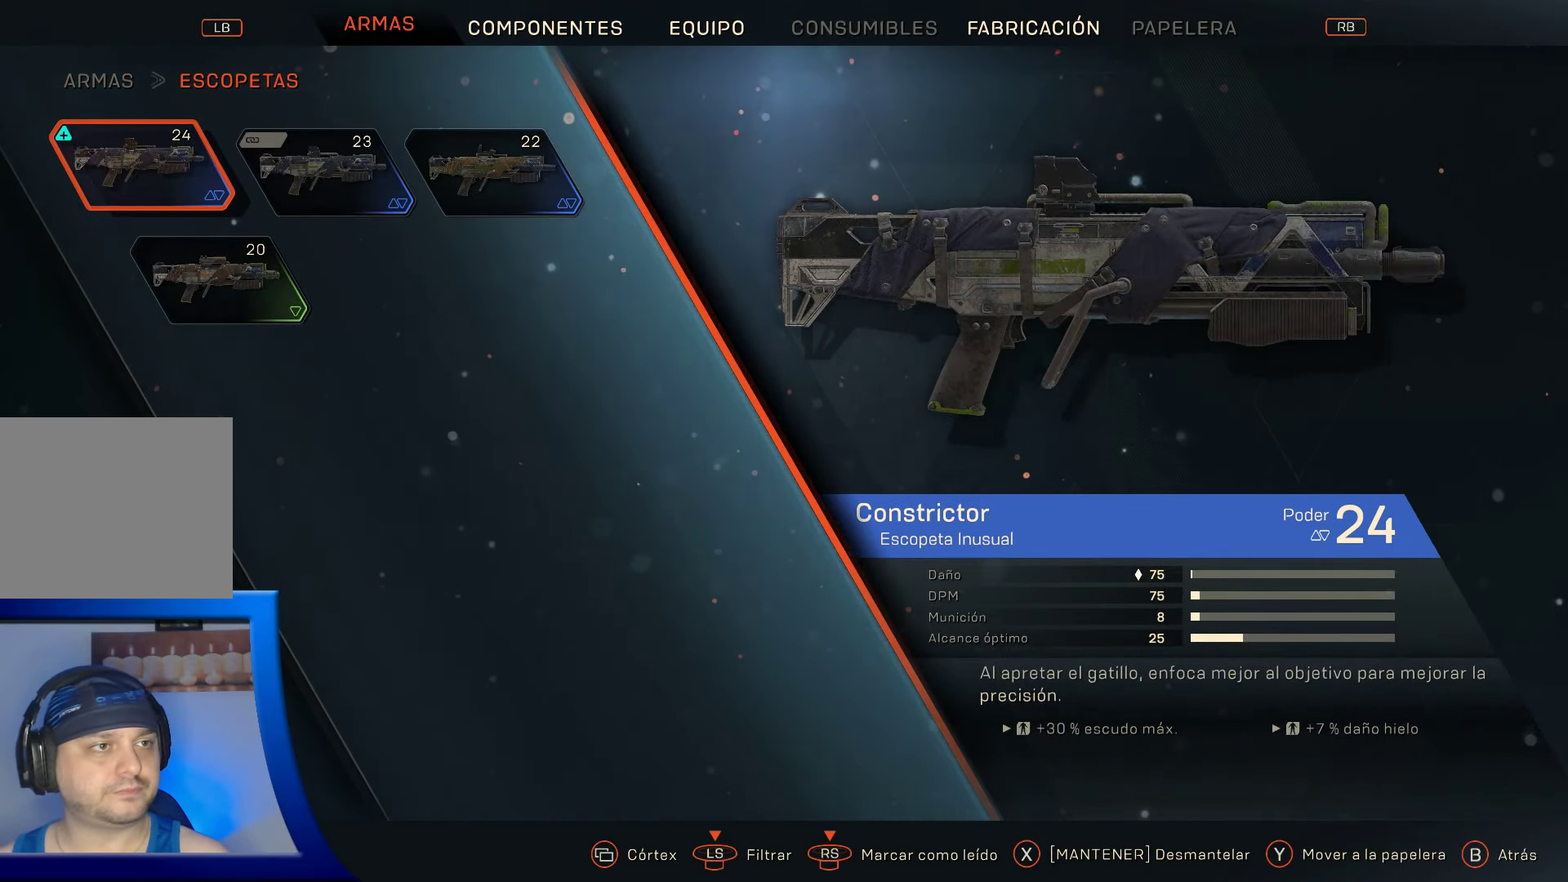
{"buttons": [], "left_stick": "center", "right_stick": "center", "events": [[217, "left_stick", "right"], [450, "left_stick", "center"]]}
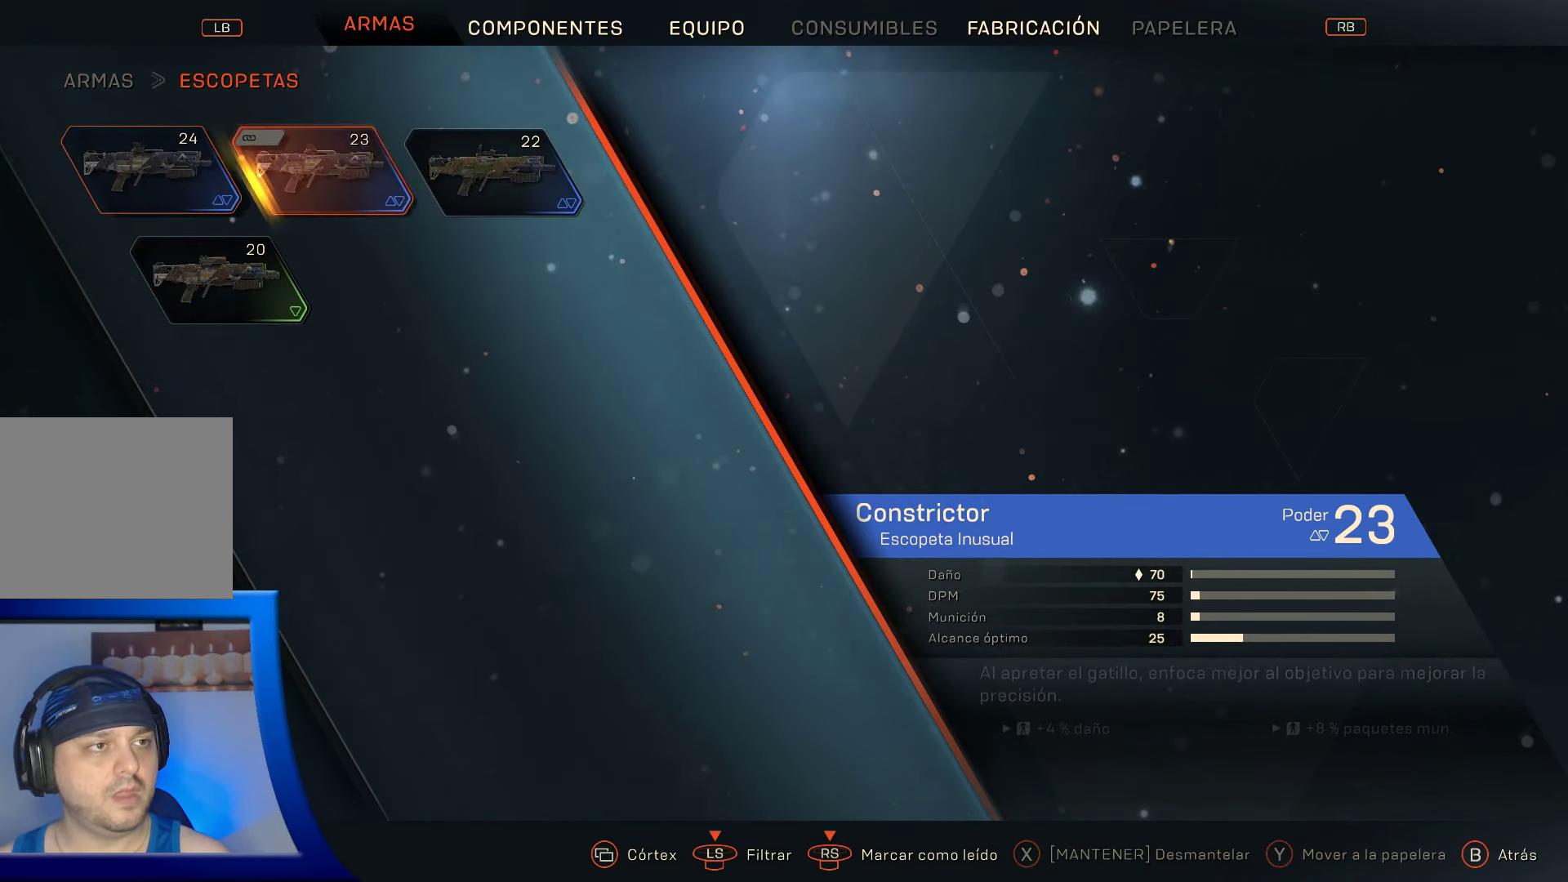
{"buttons": [], "left_stick": "center", "right_stick": "center", "events": []}
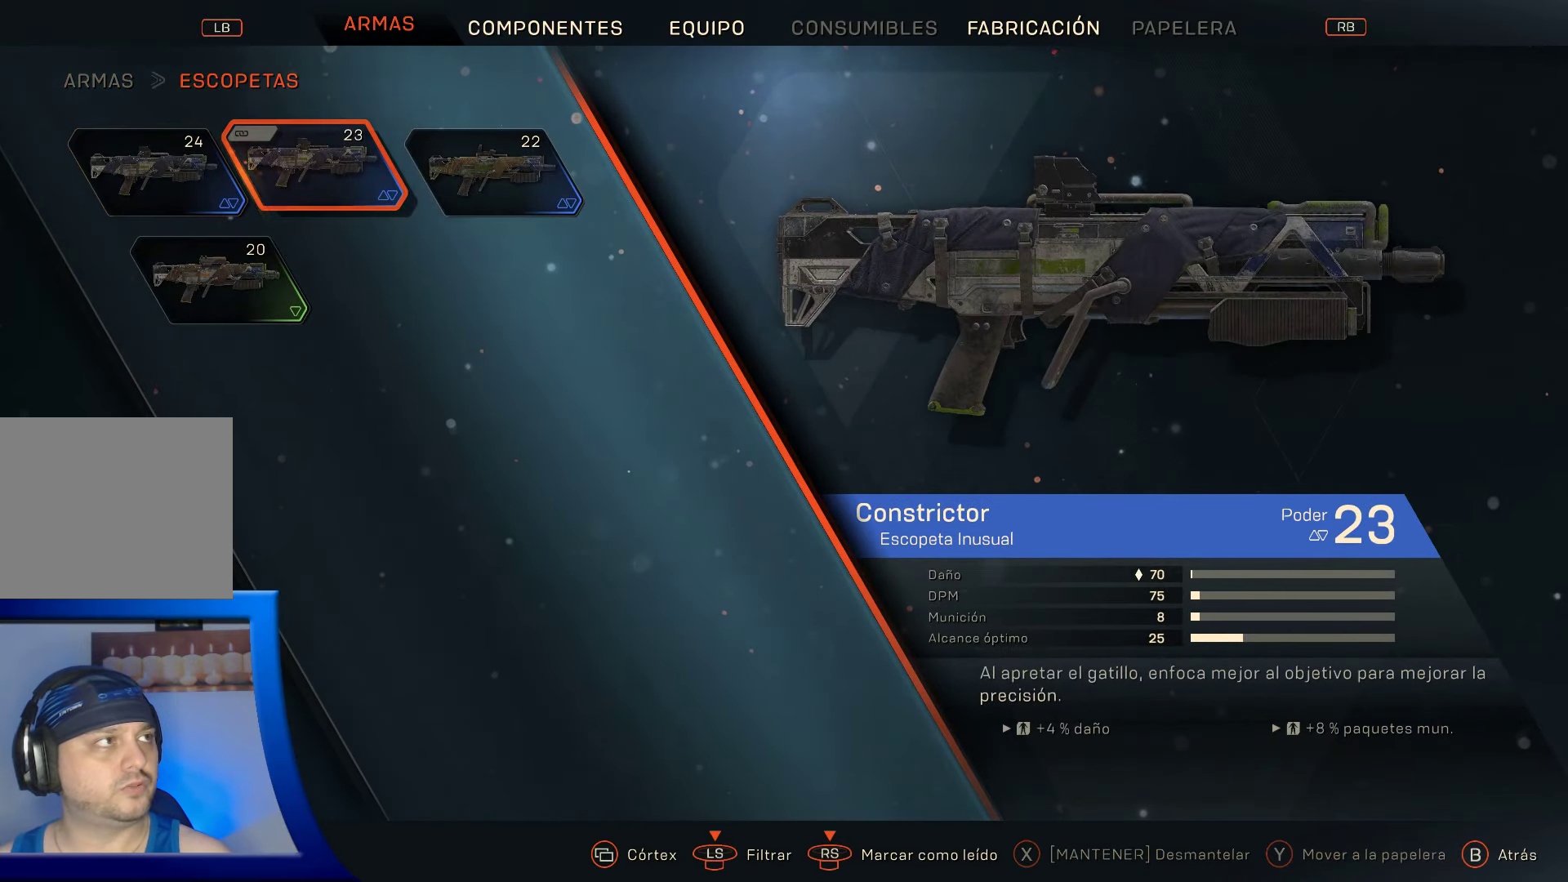
{"buttons": [], "left_stick": "center", "right_stick": "center", "events": []}
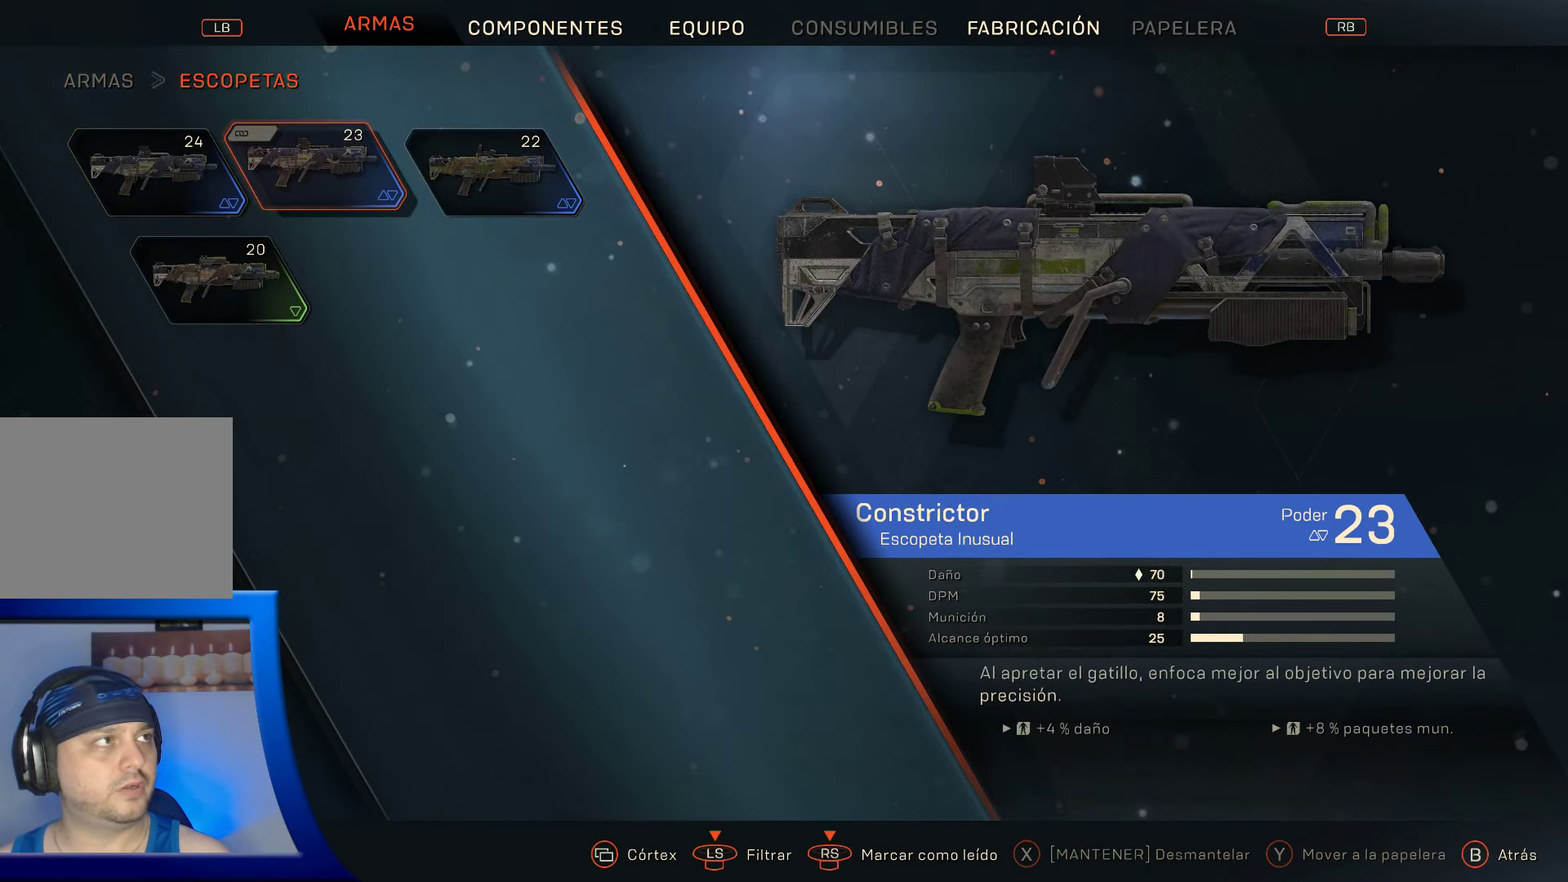
{"buttons": [], "left_stick": "left", "right_stick": "center", "events": [[267, "left_stick", "left"]]}
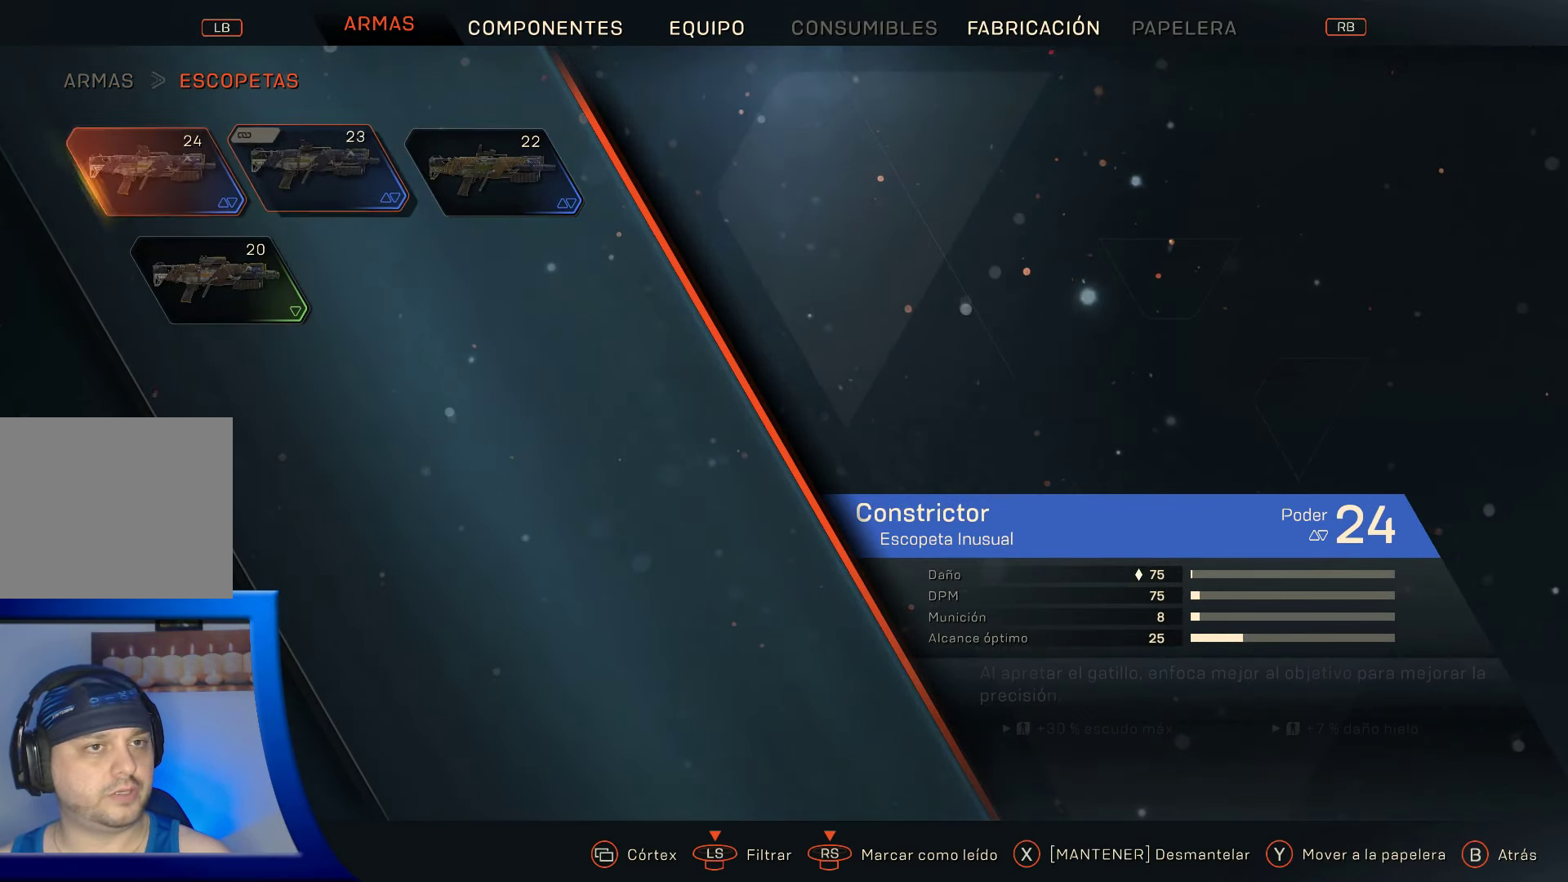
{"buttons": [], "left_stick": "center", "right_stick": "center", "events": [[100, "left_stick", "center"]]}
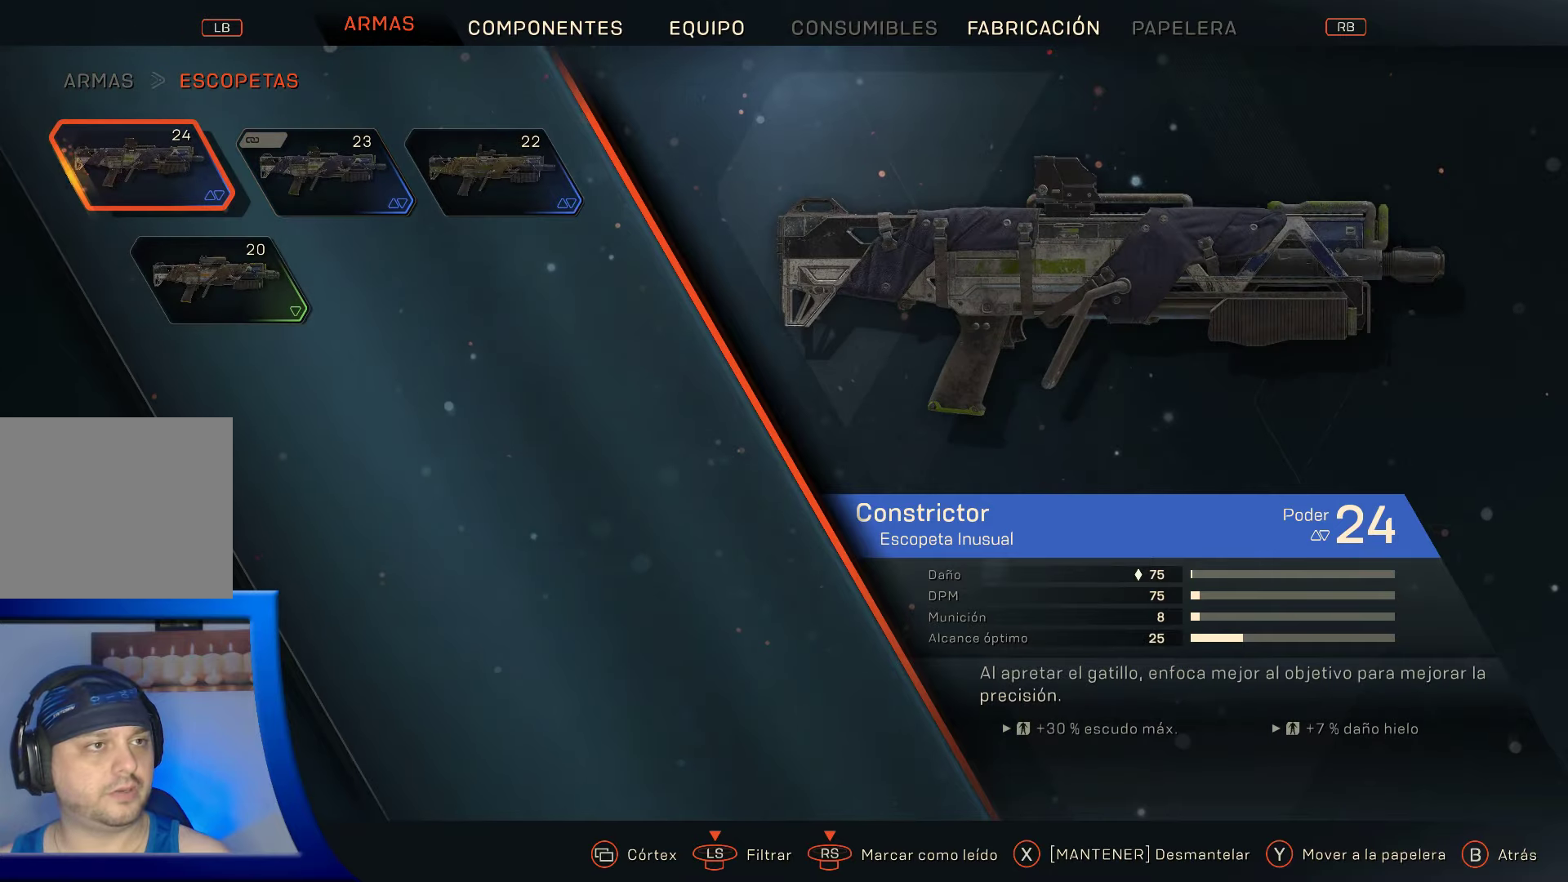
{"buttons": [], "left_stick": "center", "right_stick": "center", "events": []}